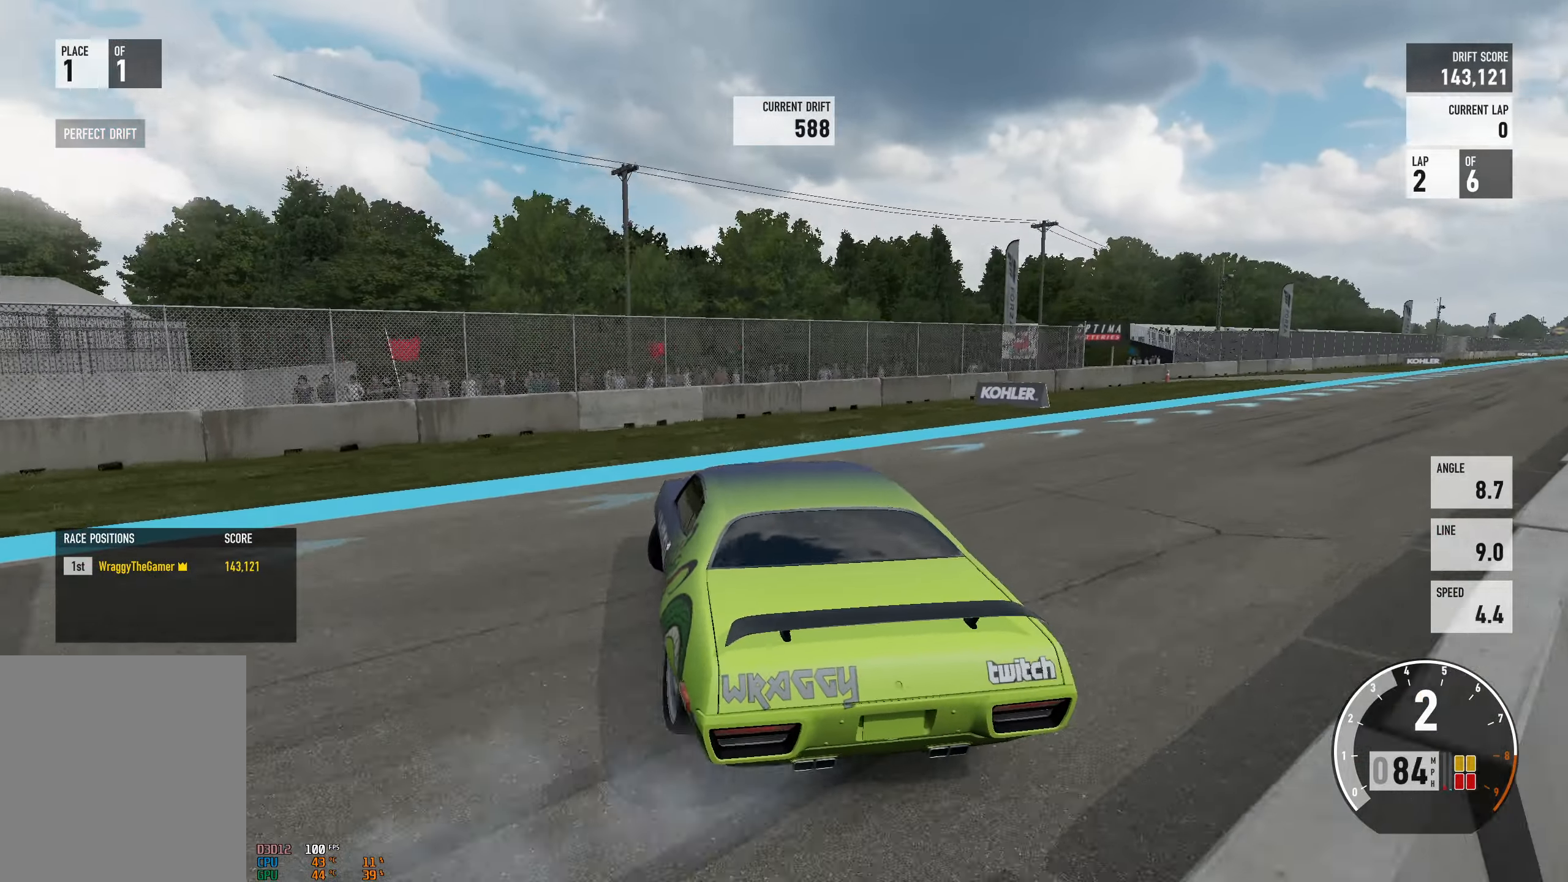
Gameplay with a controller (Xbox layout); each line is a JSON object with the inputs held at the frame after it. "events" lists button and stick changes between this image and that frame as [ms after this image, input, new state], when the widget could be followed in between. Not read: L3 R3.
{"buttons": ["L2"], "left_stick": "right", "right_stick": "center", "events": [[50, "A", "down"], [450, "A", "up"]]}
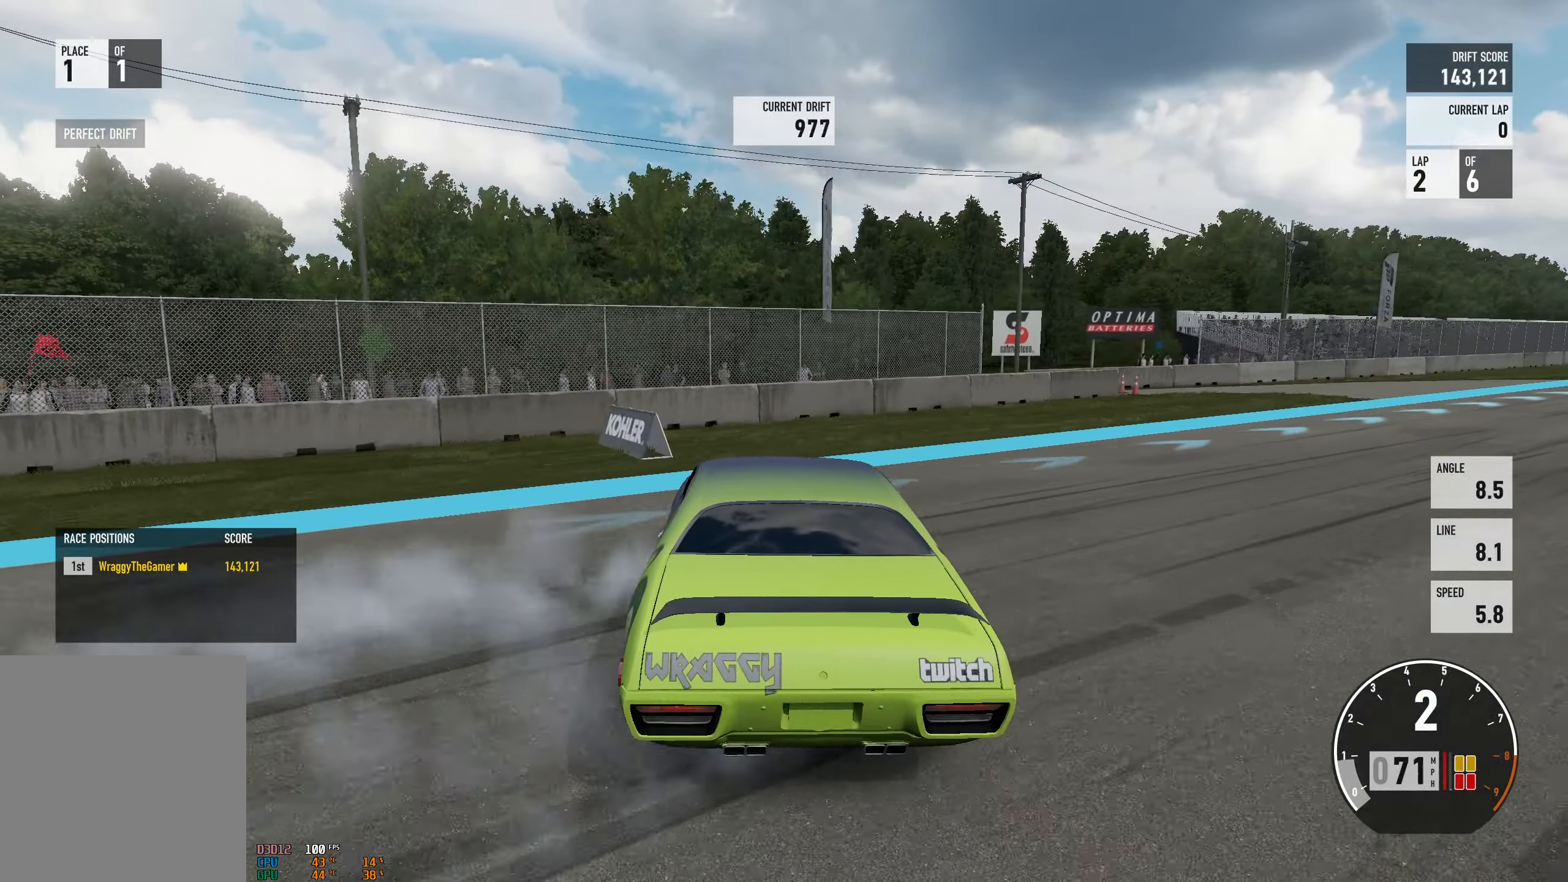
{"buttons": [], "left_stick": "center", "right_stick": "center", "events": [[166, "START", "down"], [216, "L2", "up"], [233, "left_stick", "center"], [333, "START", "up"]]}
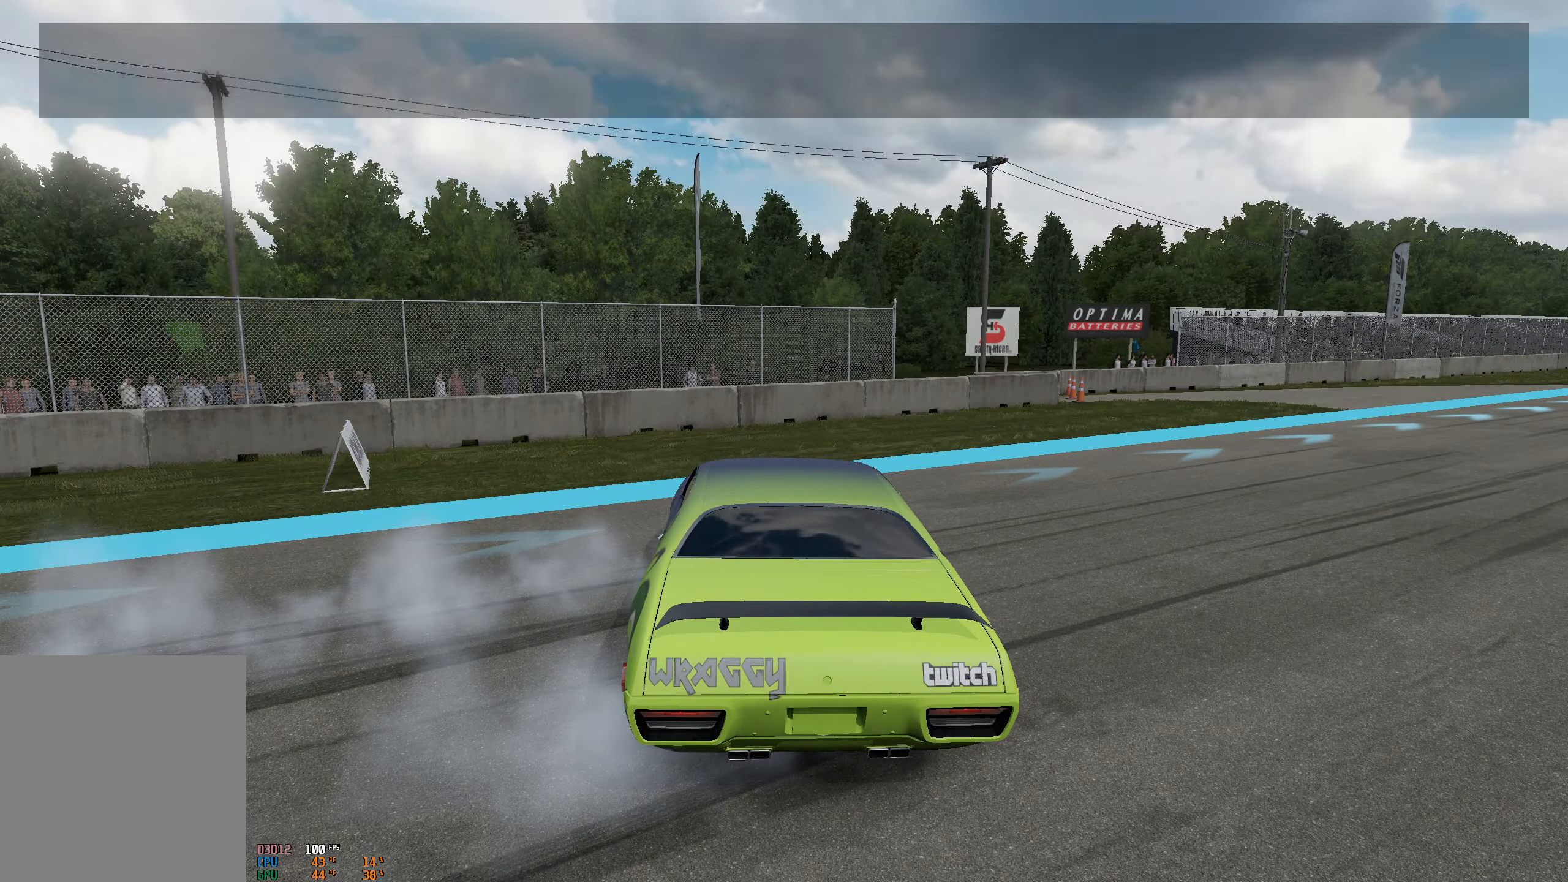
{"buttons": [], "left_stick": "center", "right_stick": "center", "events": []}
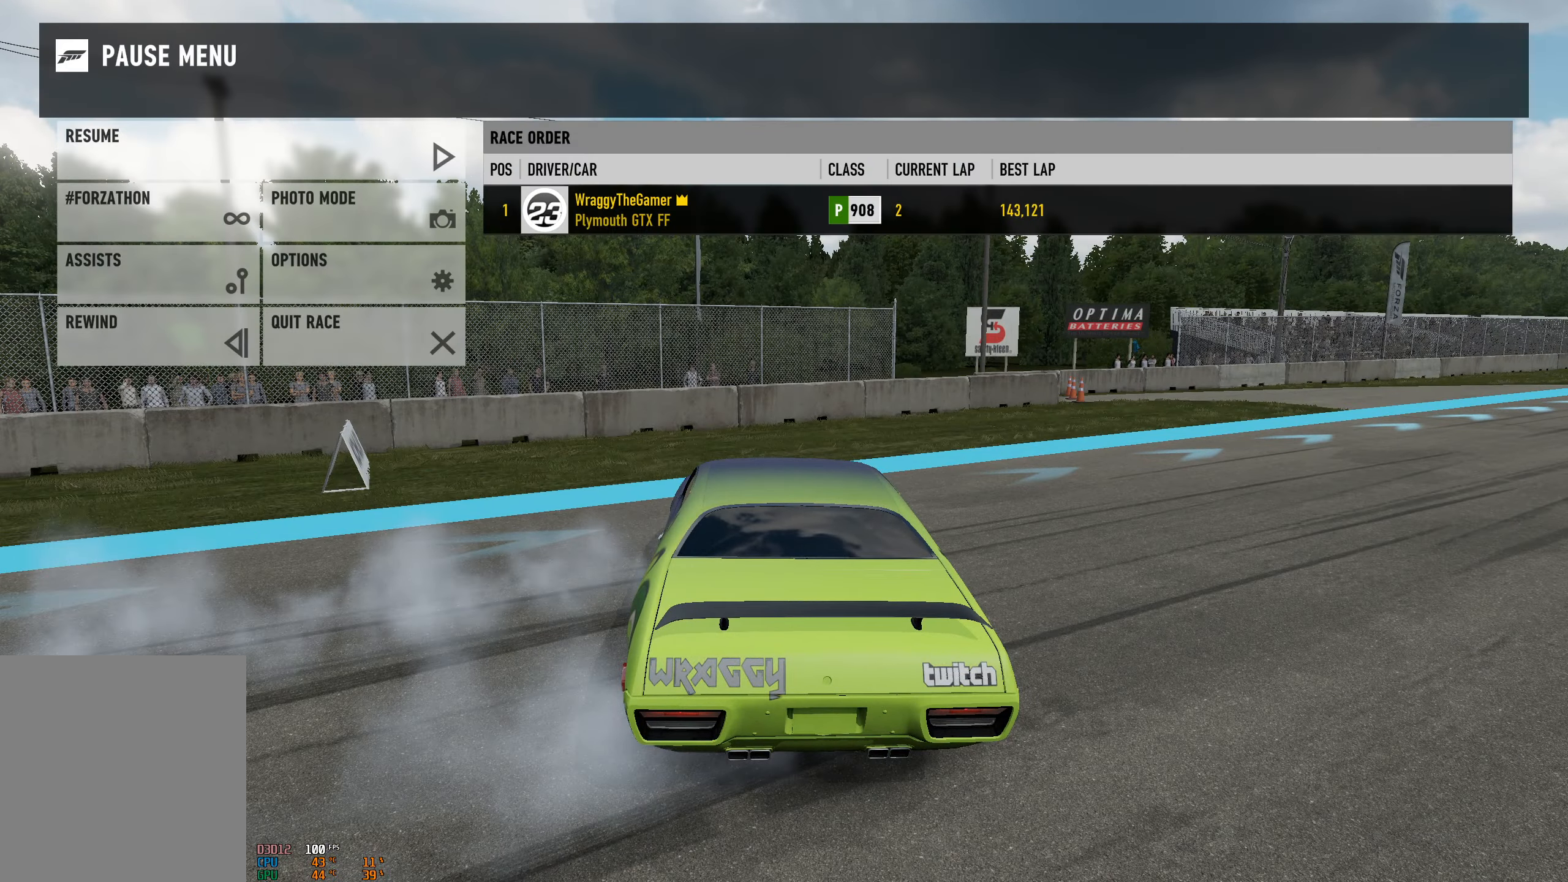
{"buttons": [], "left_stick": "center", "right_stick": "center", "events": []}
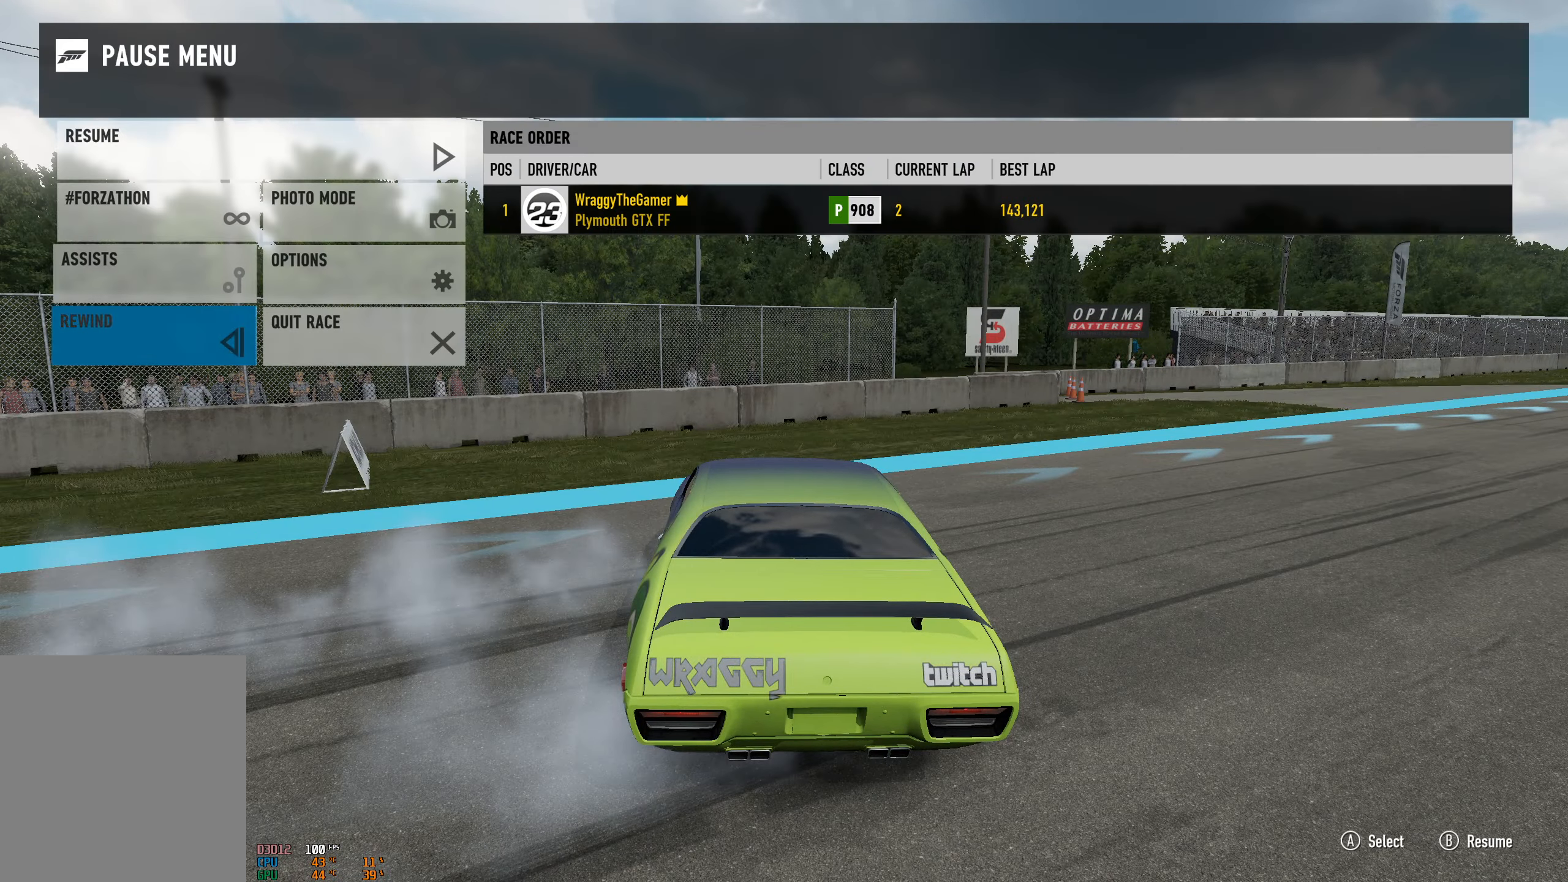
{"buttons": [], "left_stick": "center", "right_stick": "center", "events": [[350, "A", "down"], [500, "A", "up"]]}
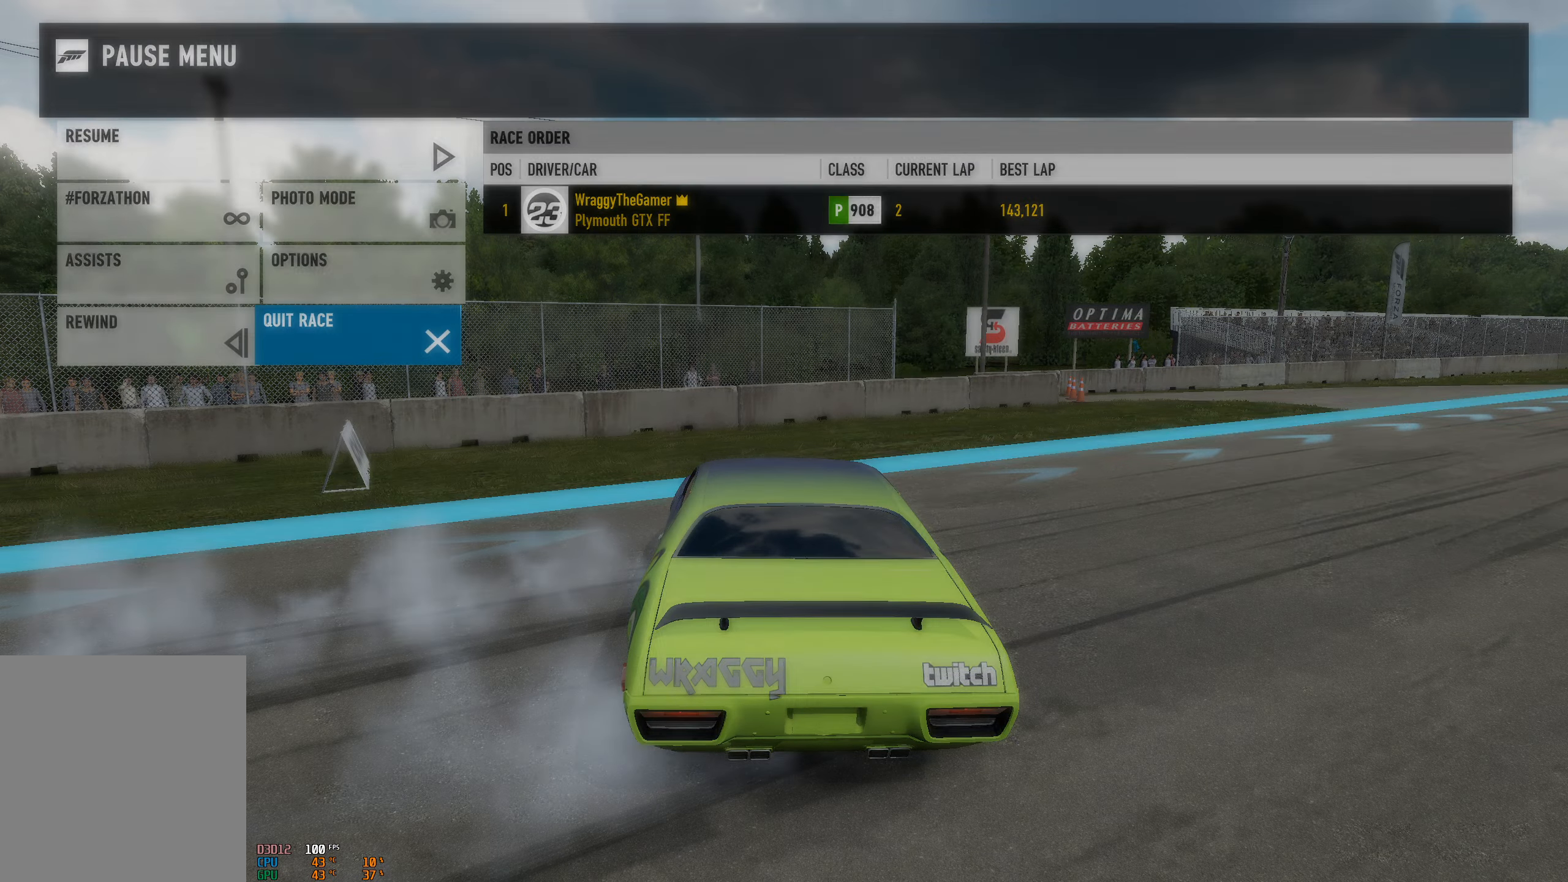
{"buttons": [], "left_stick": "center", "right_stick": "center", "events": [[116, "A", "down"], [250, "A", "up"], [333, "A", "down"], [450, "A", "up"]]}
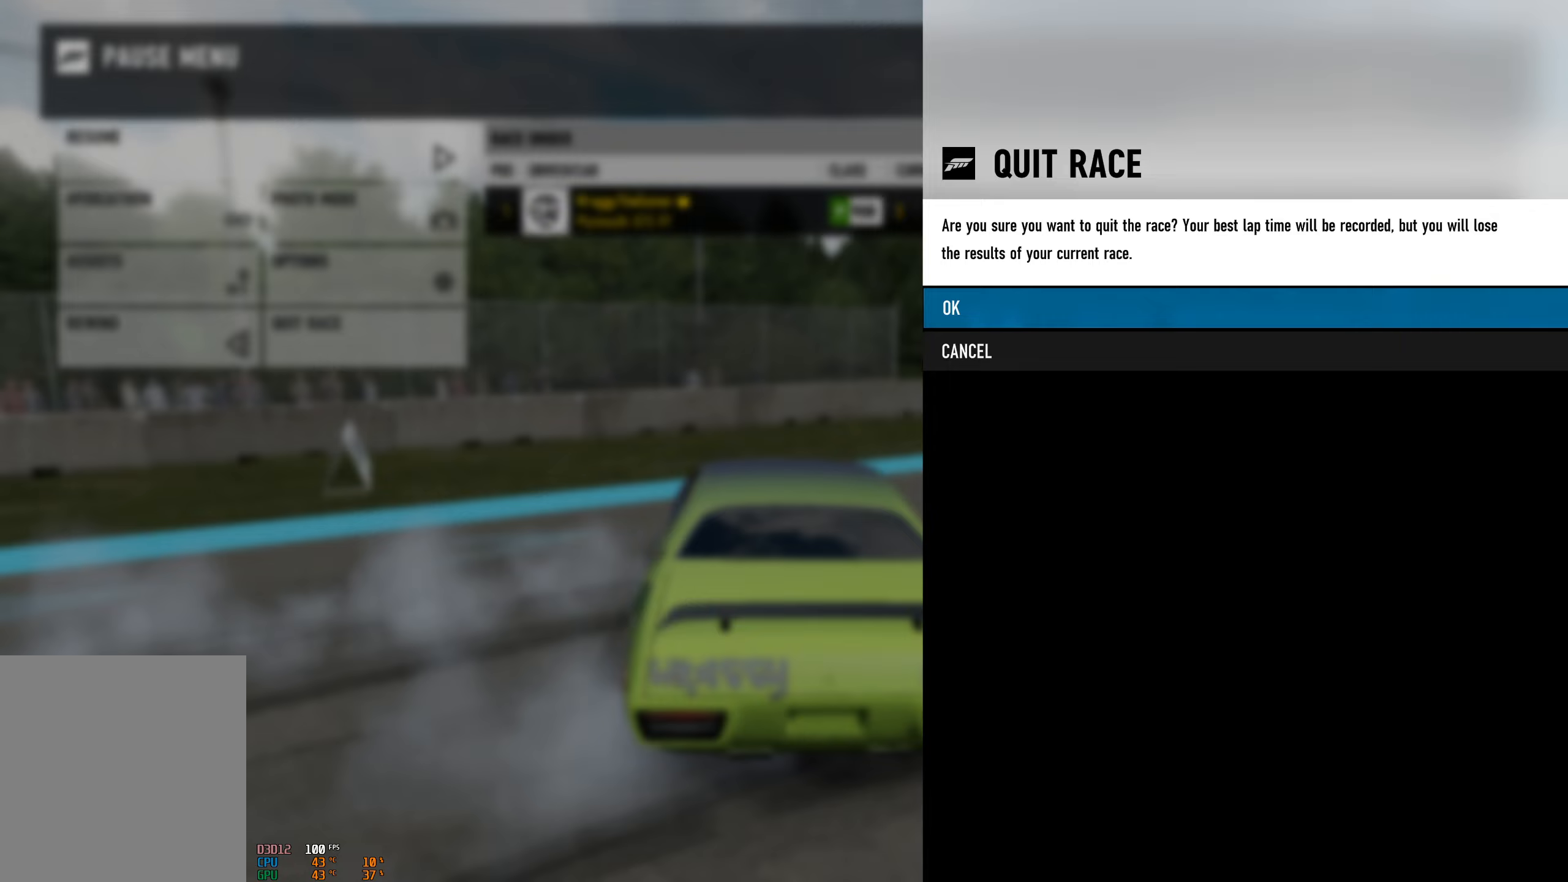
{"buttons": [], "left_stick": "center", "right_stick": "center", "events": [[33, "A", "down"], [150, "A", "up"]]}
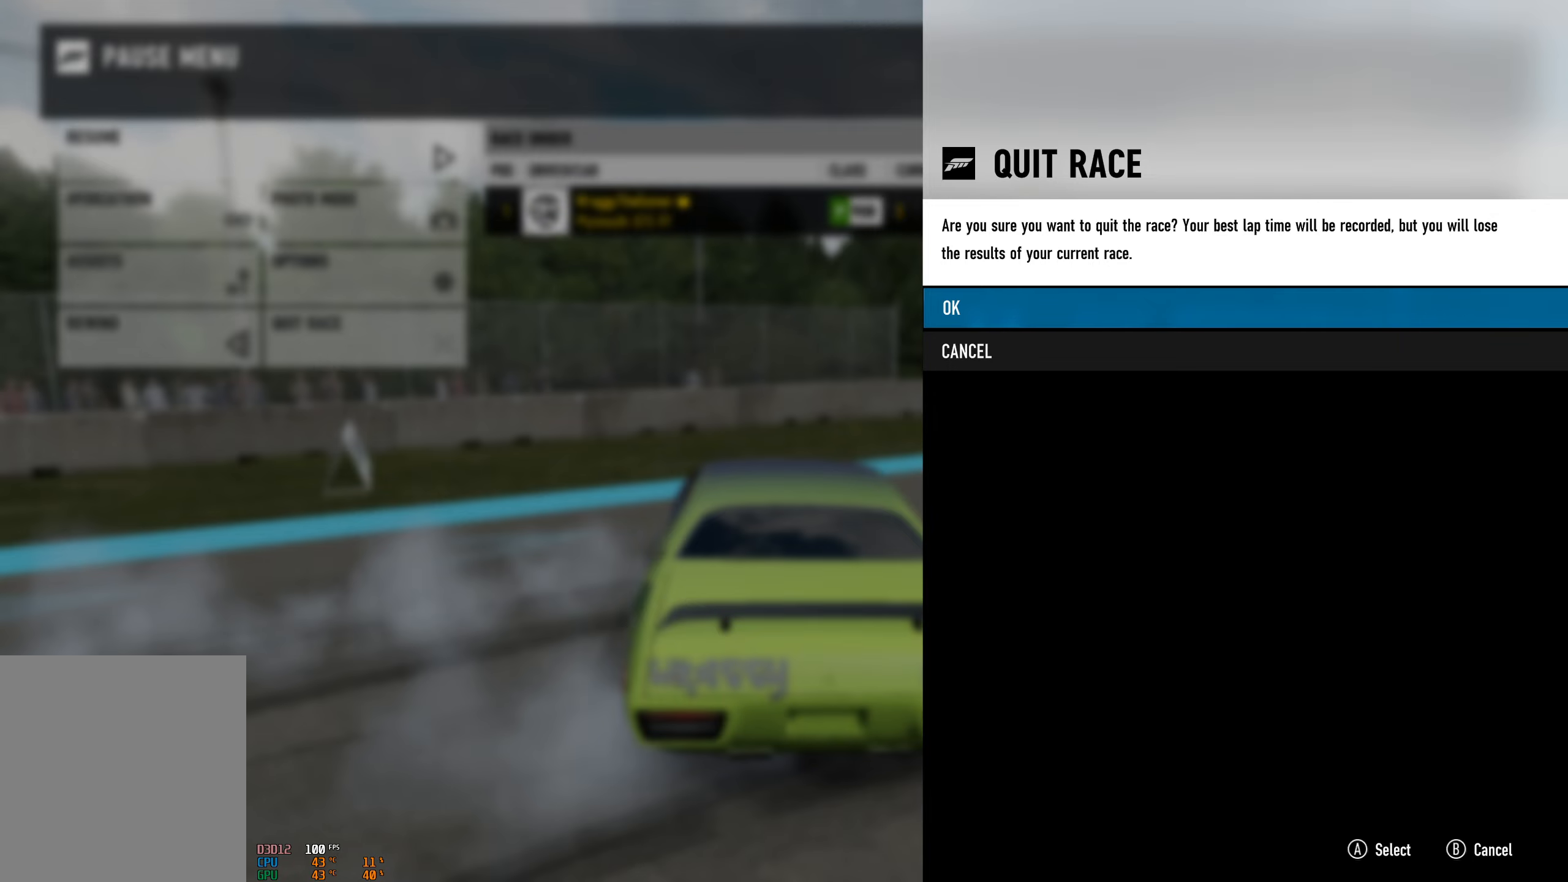
{"buttons": [], "left_stick": "center", "right_stick": "center", "events": []}
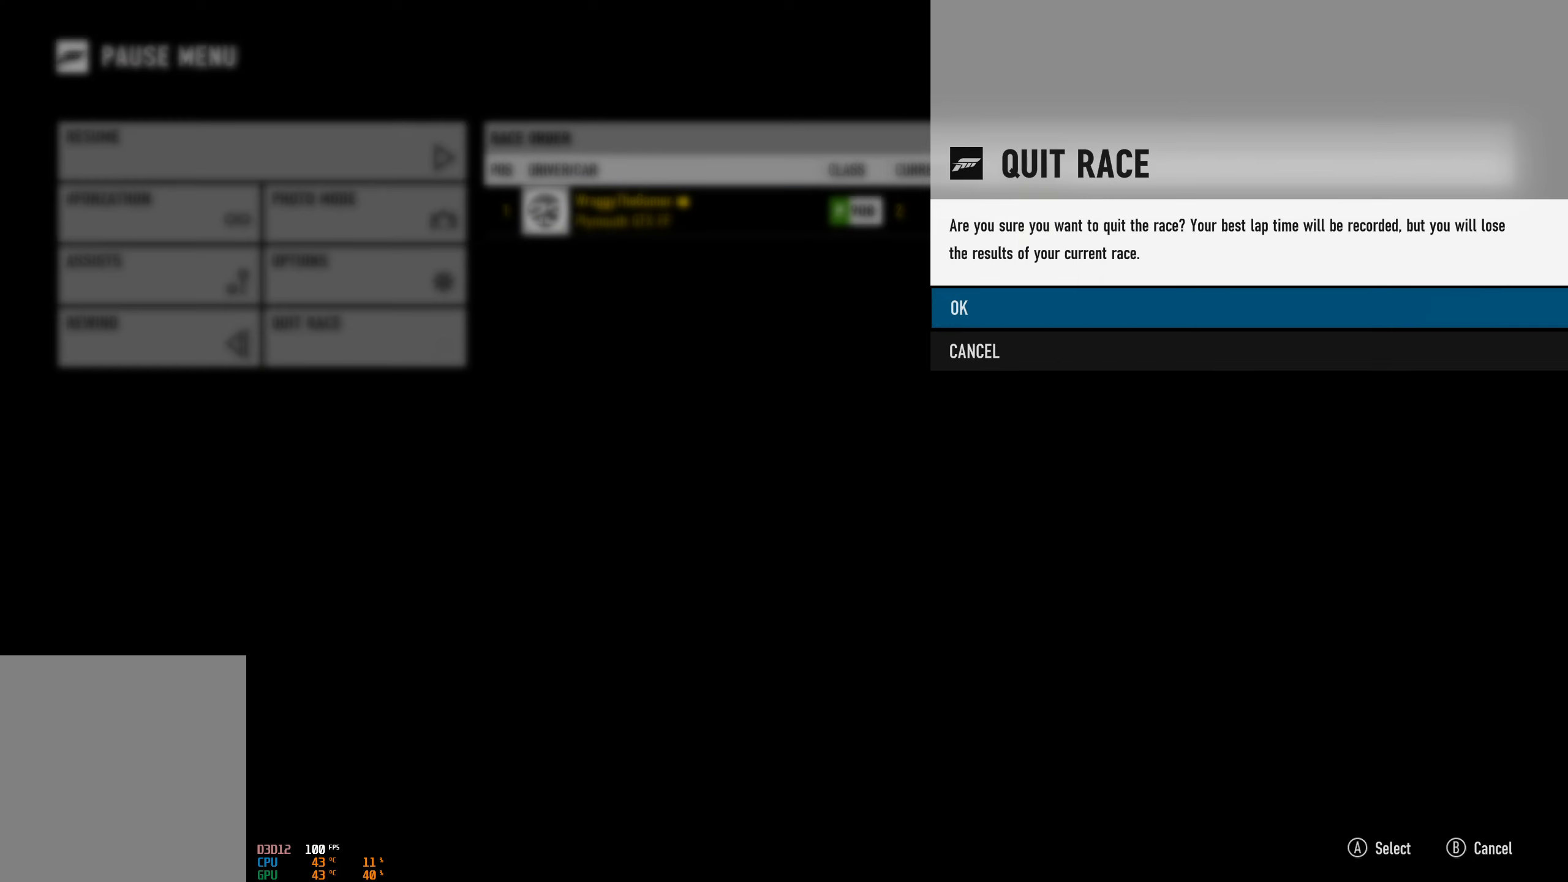
{"buttons": [], "left_stick": "center", "right_stick": "center", "events": []}
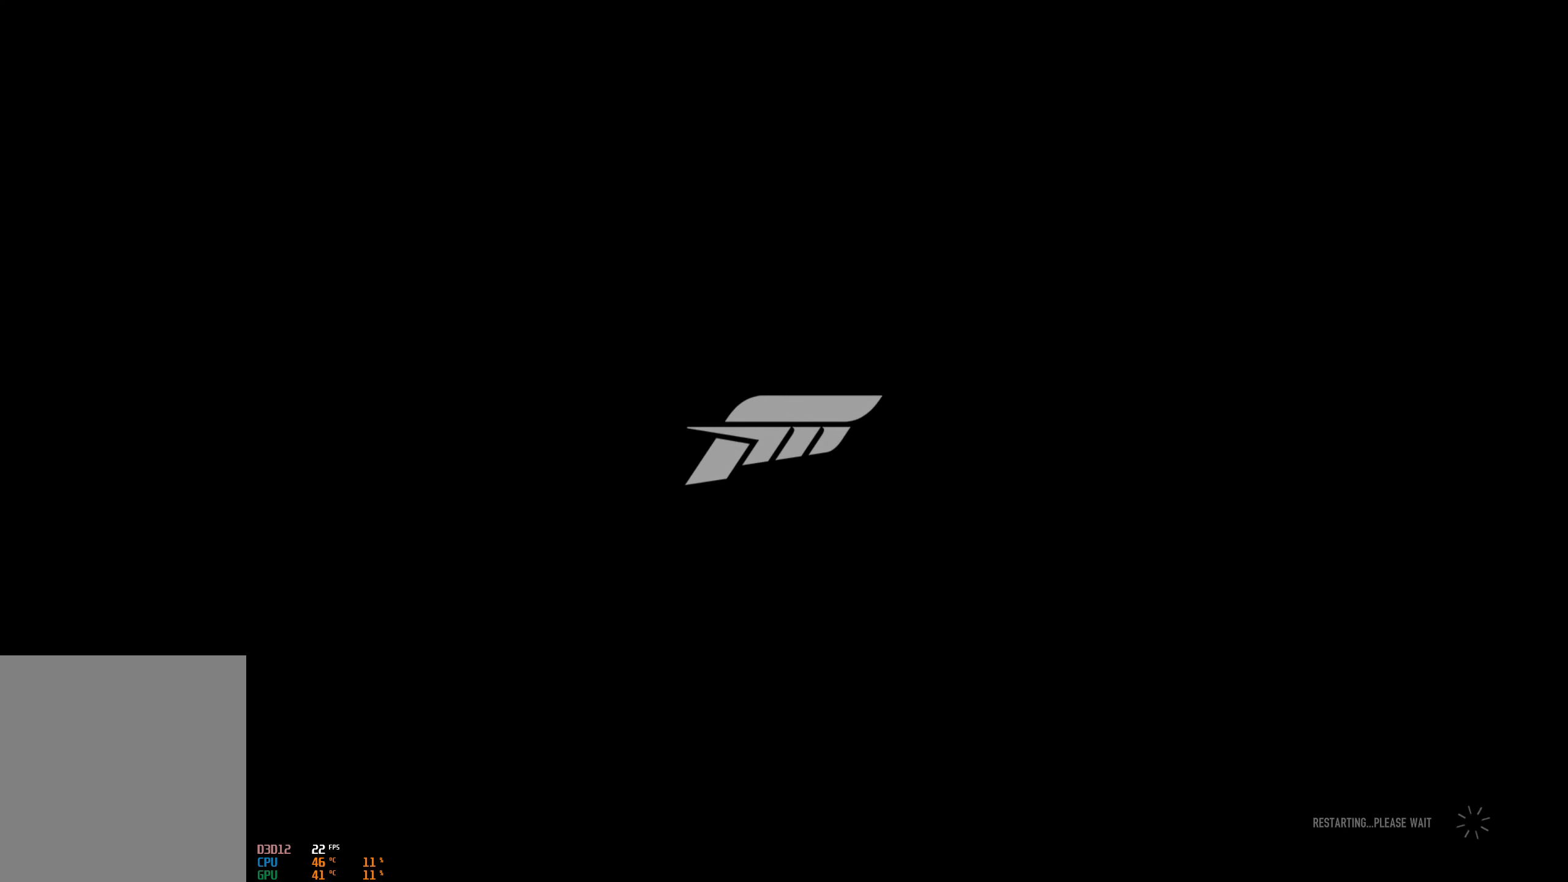
{"buttons": [], "left_stick": "center", "right_stick": "center", "events": []}
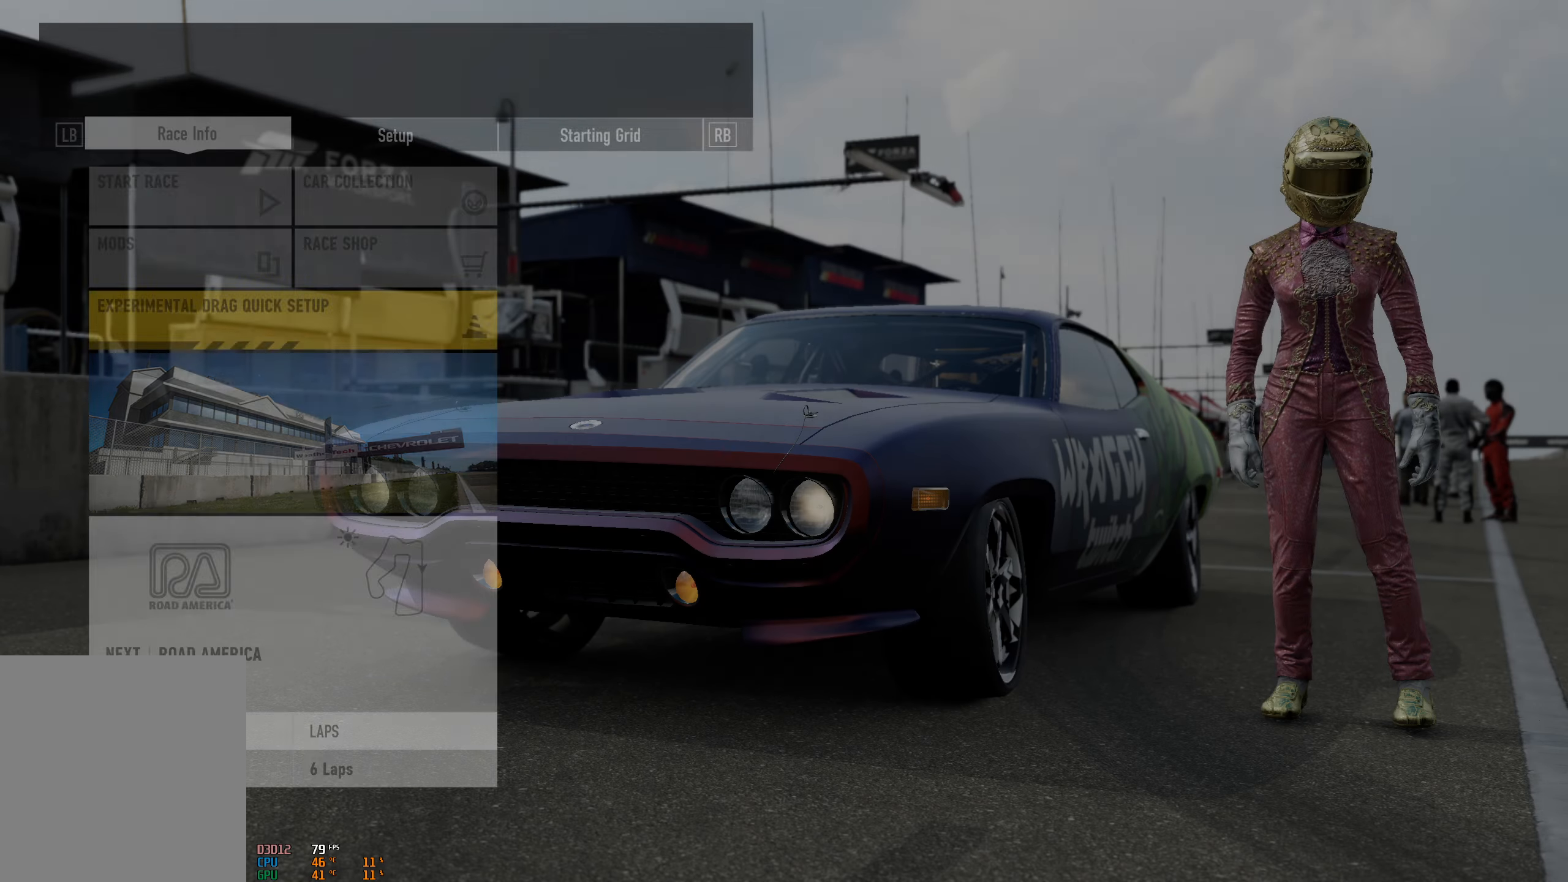
{"buttons": [], "left_stick": "center", "right_stick": "center", "events": []}
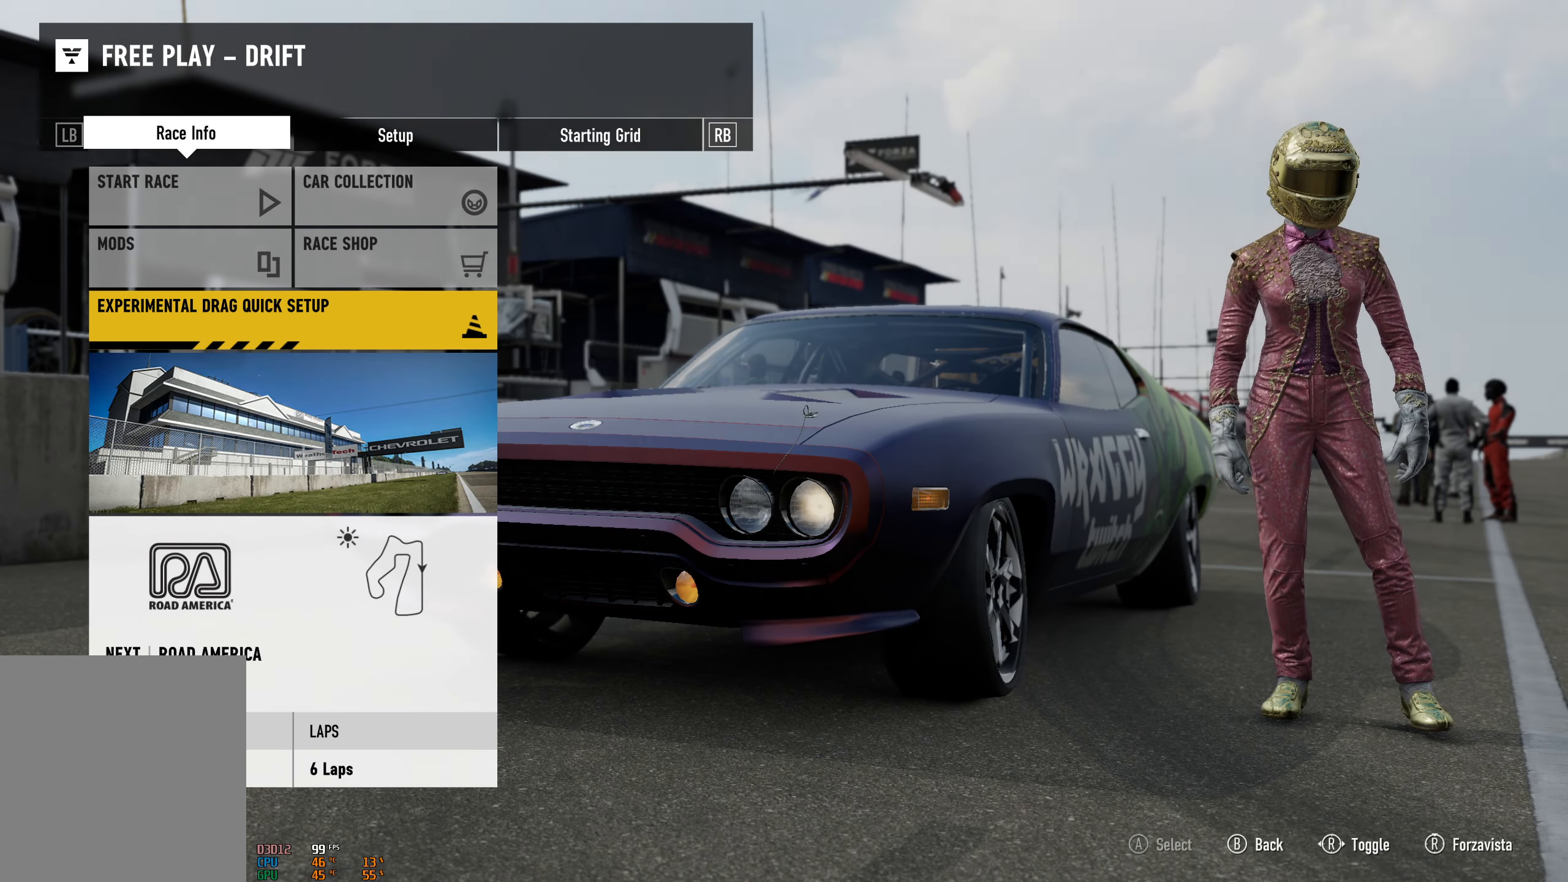
{"buttons": [], "left_stick": "center", "right_stick": "center", "events": []}
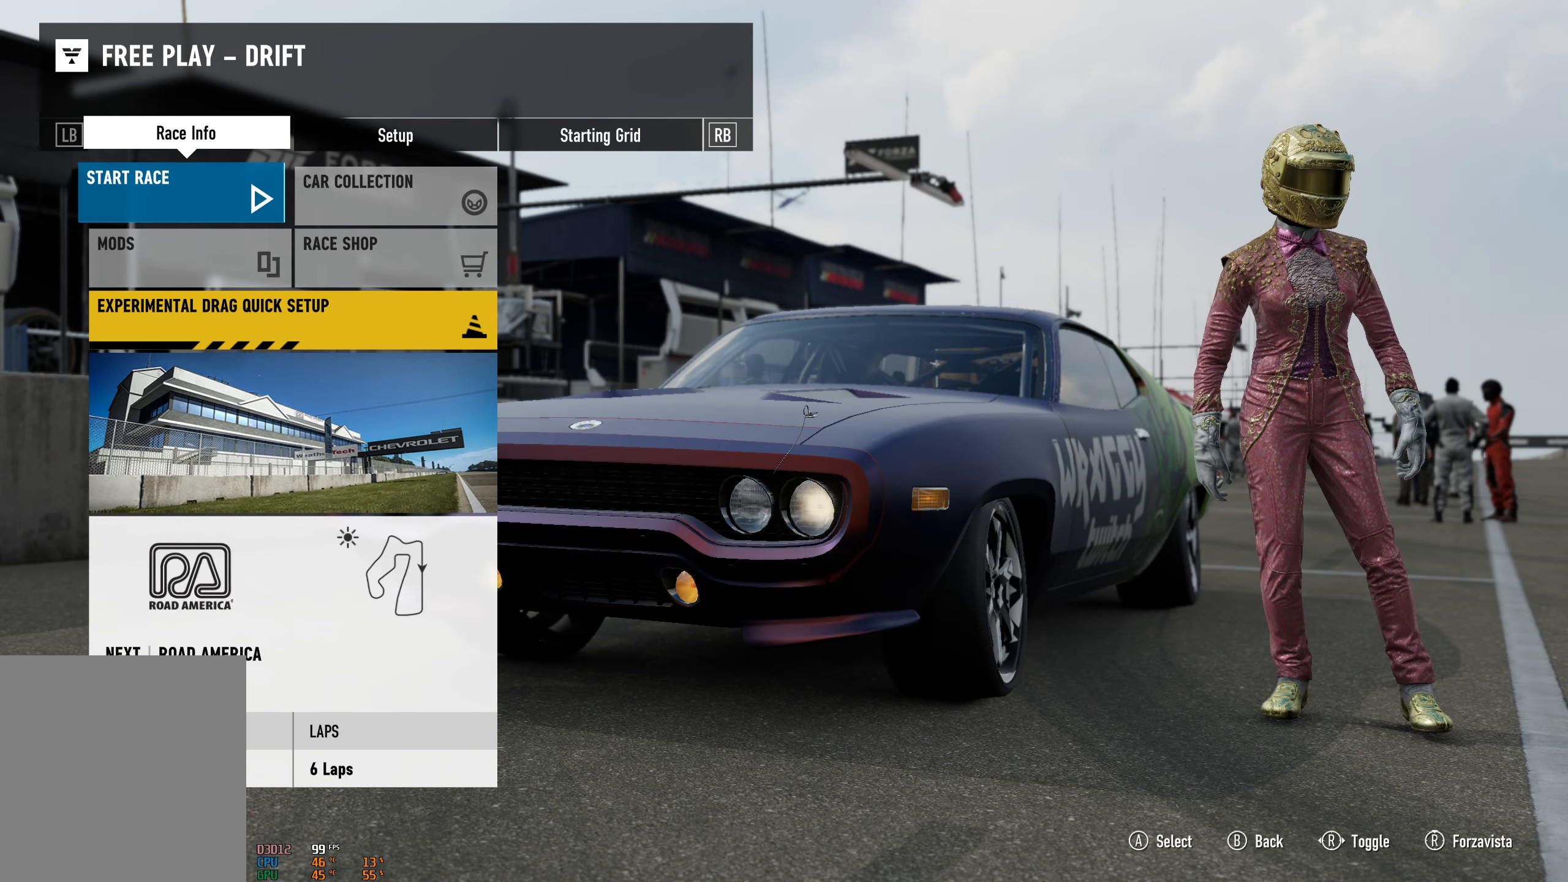
{"buttons": ["A"], "left_stick": "center", "right_stick": "center", "events": [[83, "R1", "down"], [117, "R1", "up"], [500, "A", "down"]]}
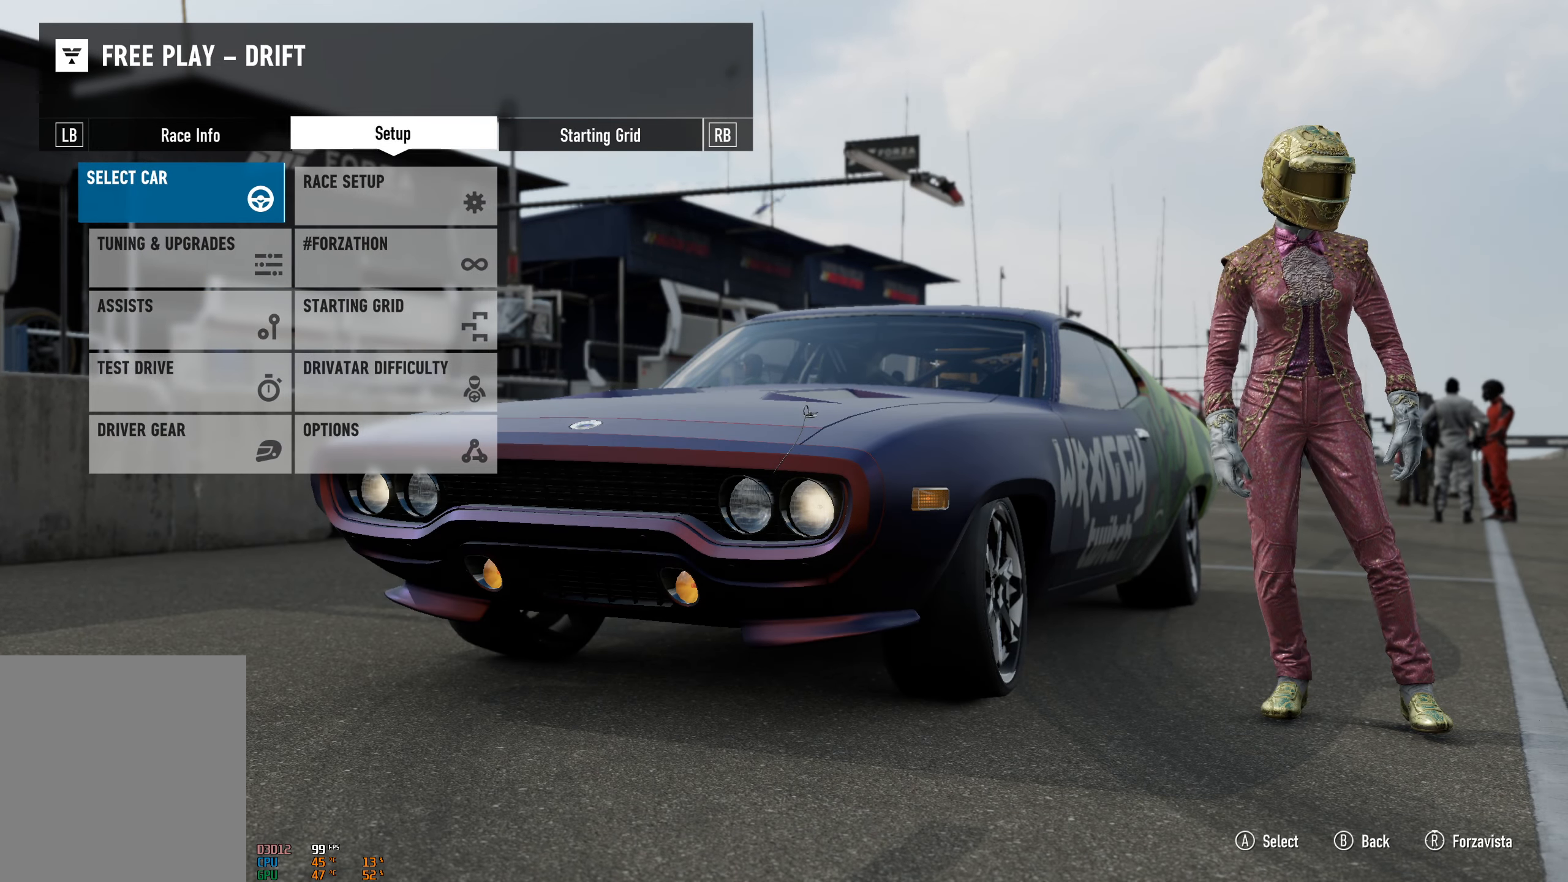
{"buttons": [], "left_stick": "center", "right_stick": "center", "events": [[117, "A", "up"]]}
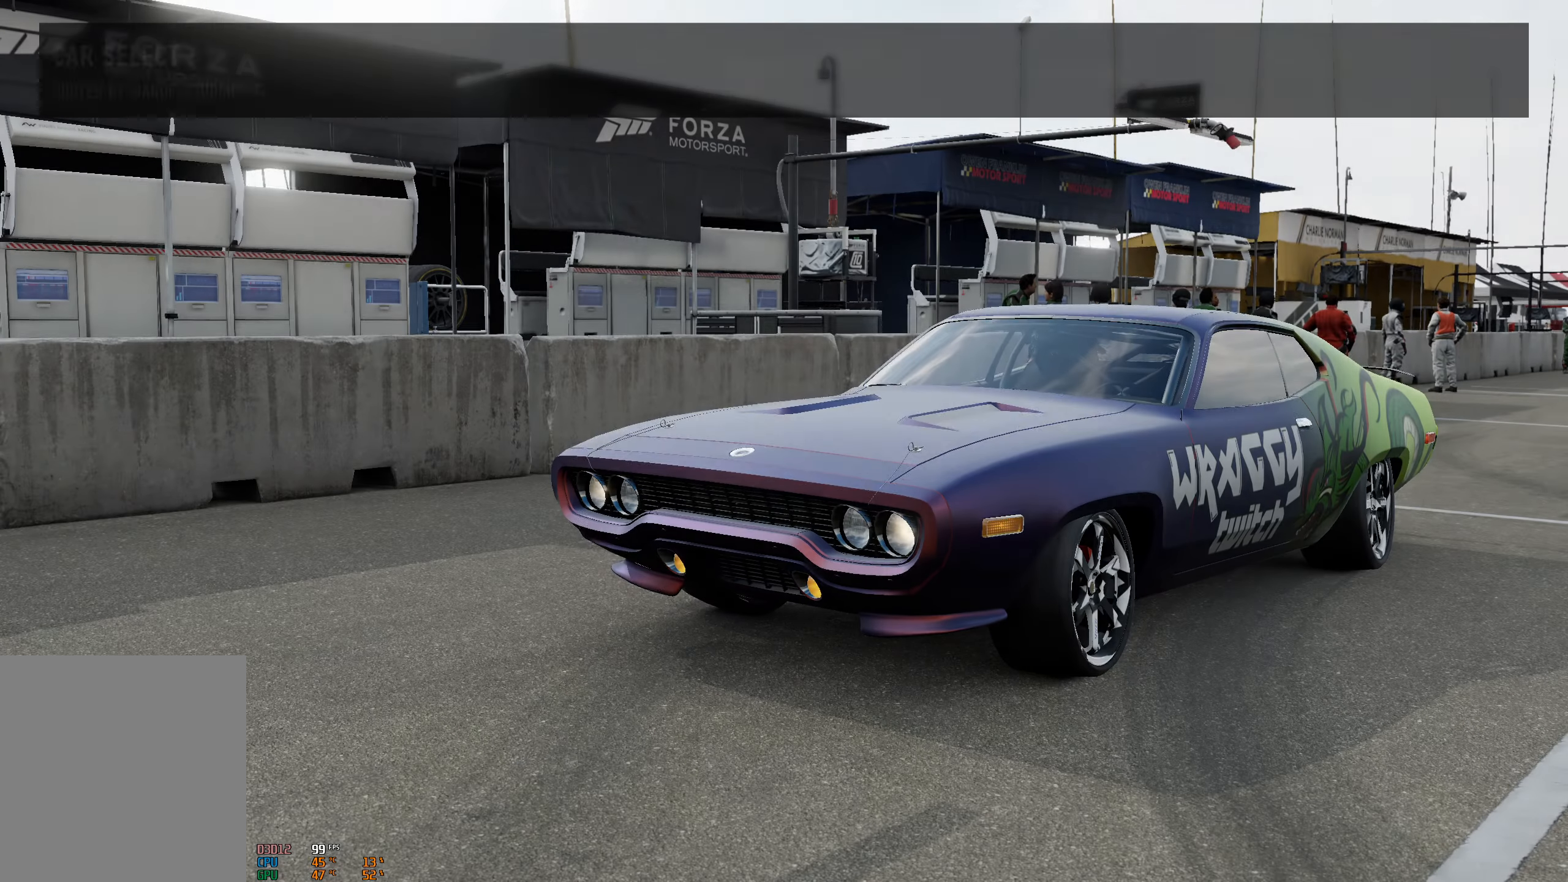
{"buttons": [], "left_stick": "center", "right_stick": "center", "events": []}
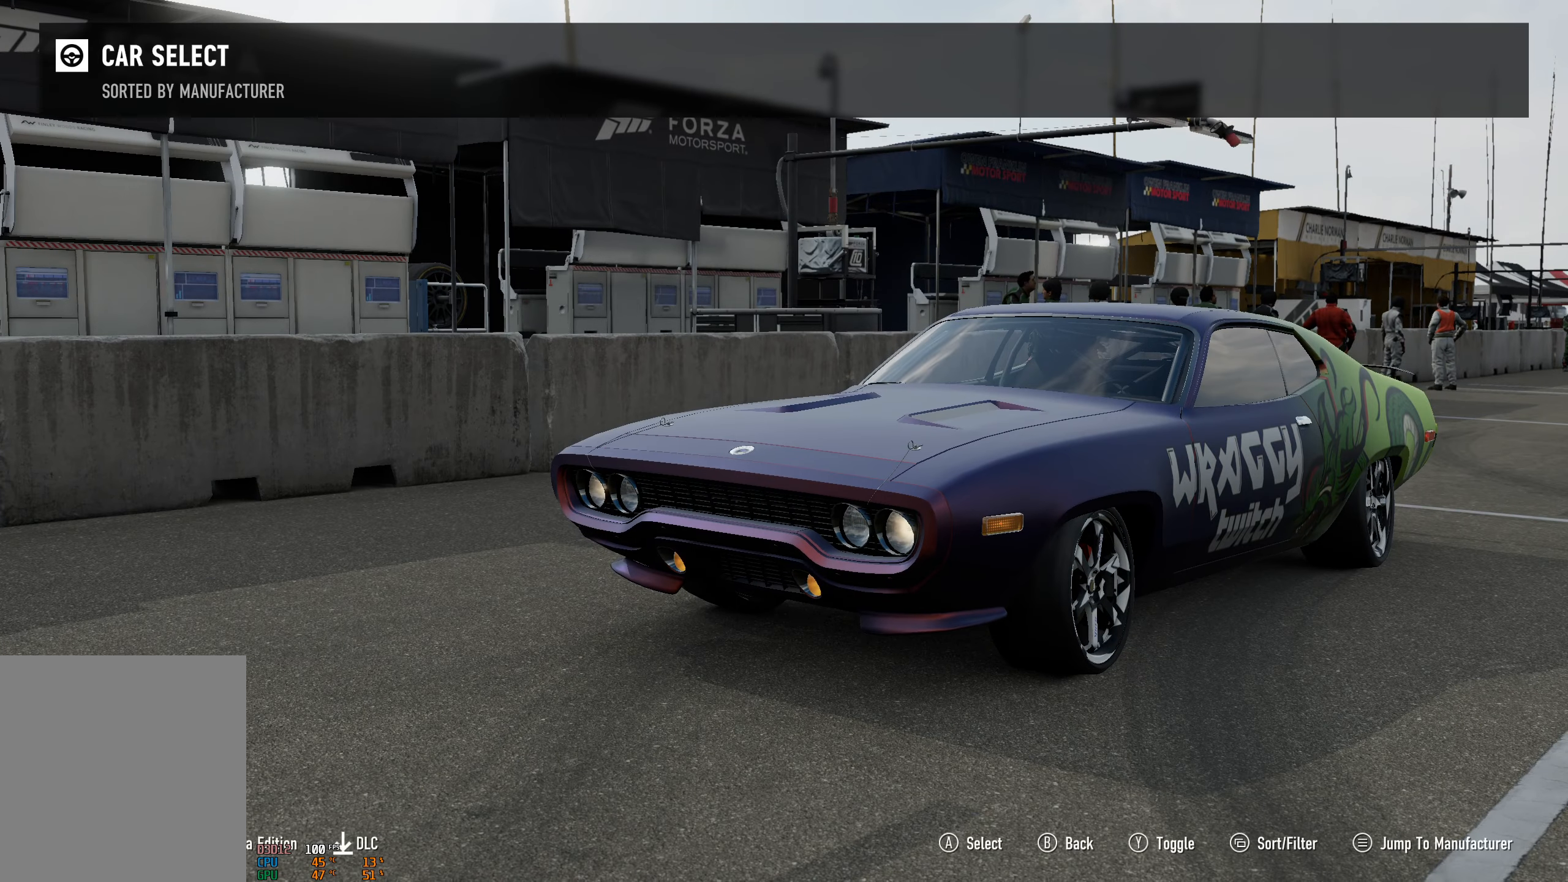
{"buttons": [], "left_stick": "center", "right_stick": "center", "events": []}
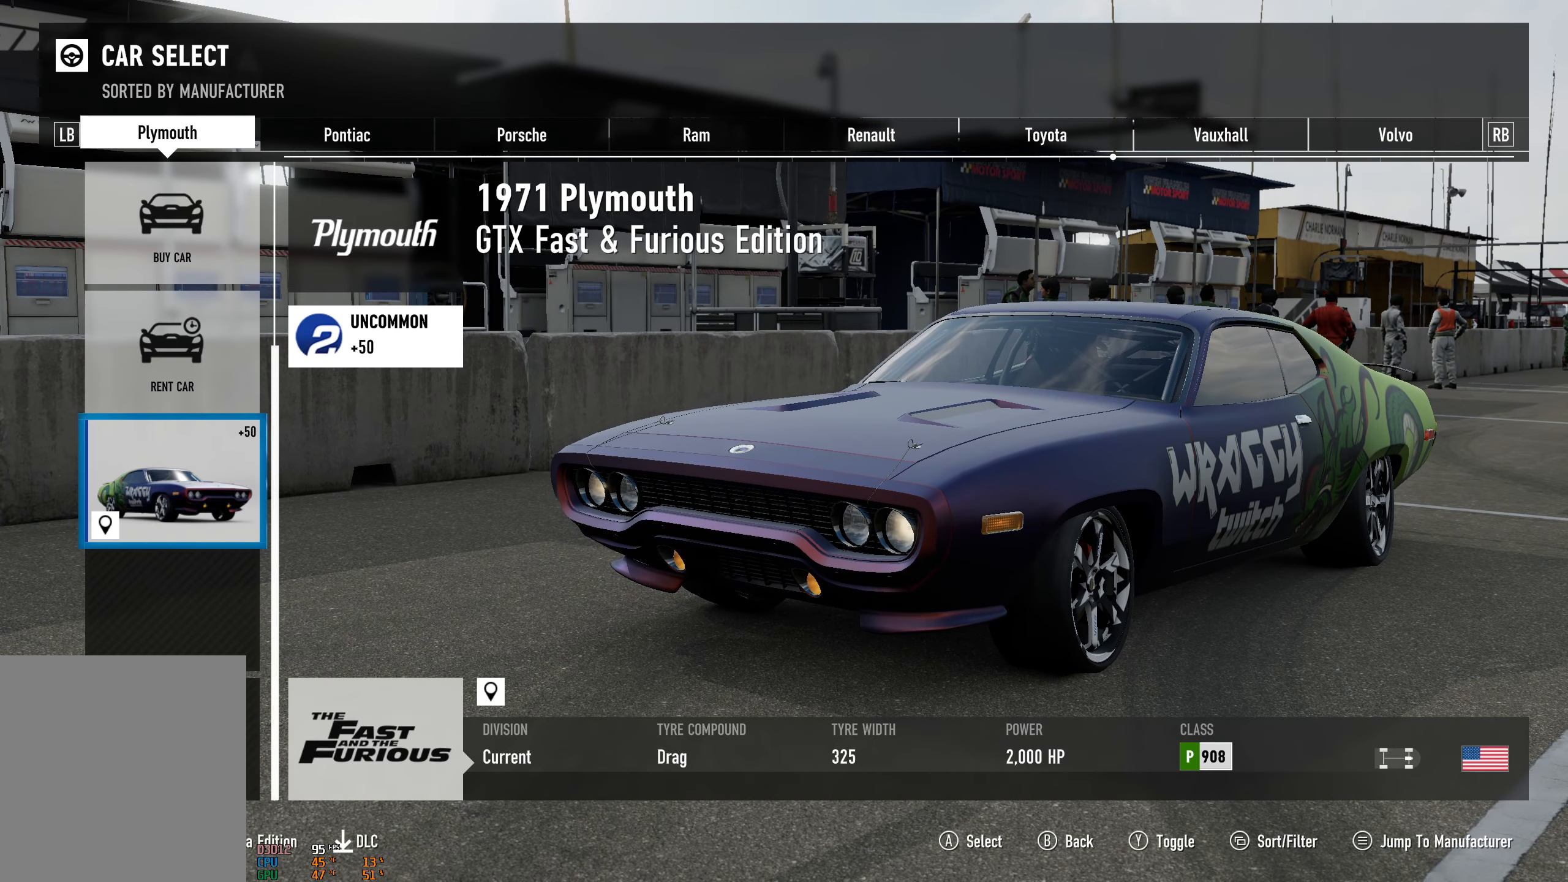
{"buttons": ["A"], "left_stick": "center", "right_stick": "center", "events": [[417, "A", "down"]]}
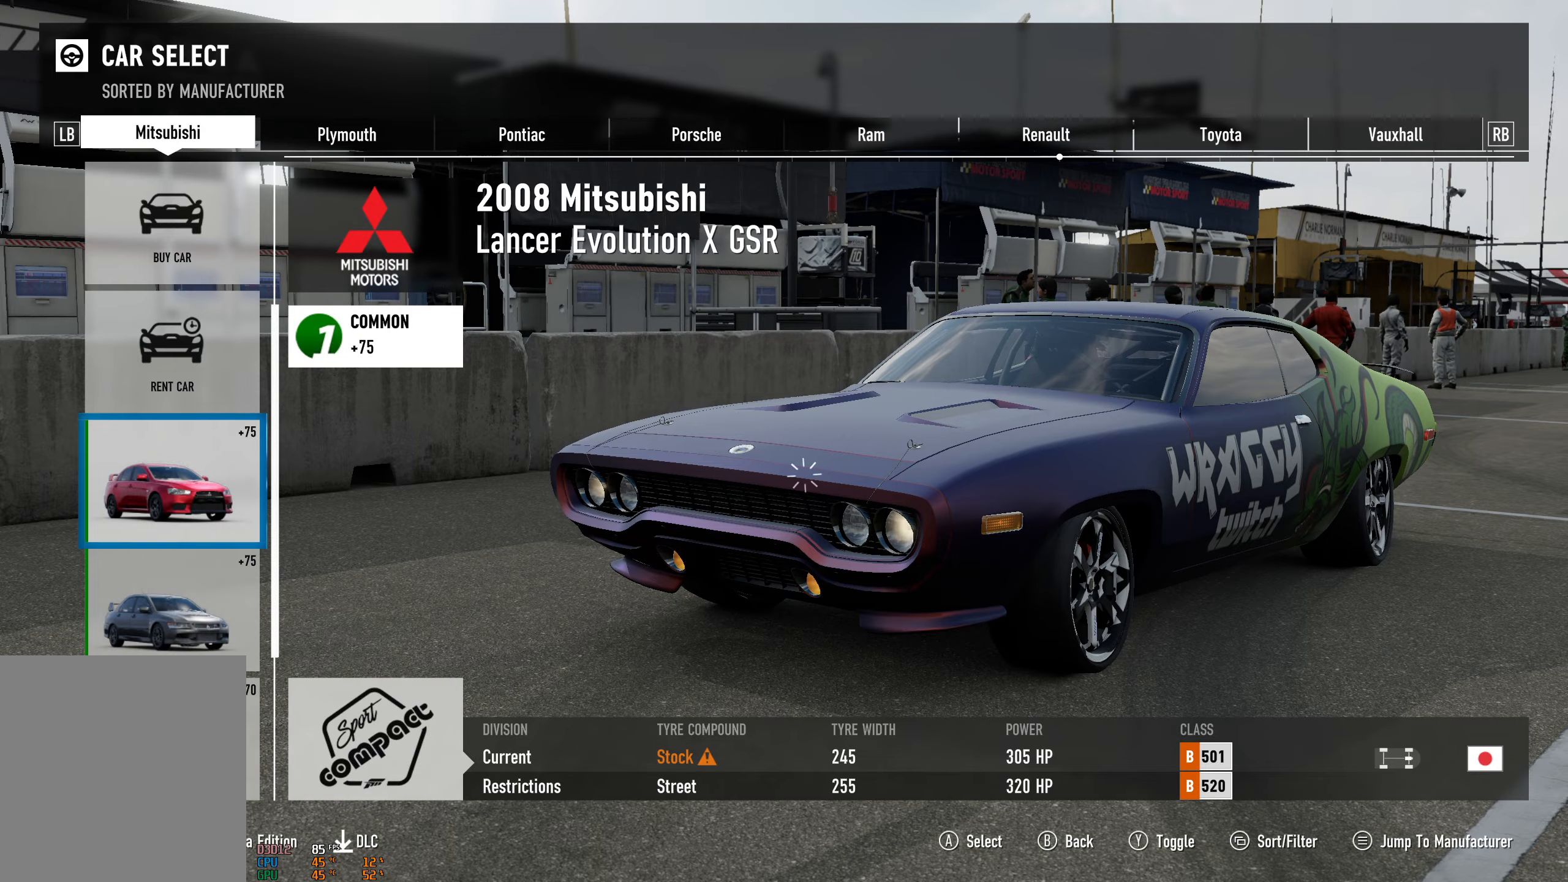
{"buttons": [], "left_stick": "center", "right_stick": "center", "events": [[67, "A", "up"]]}
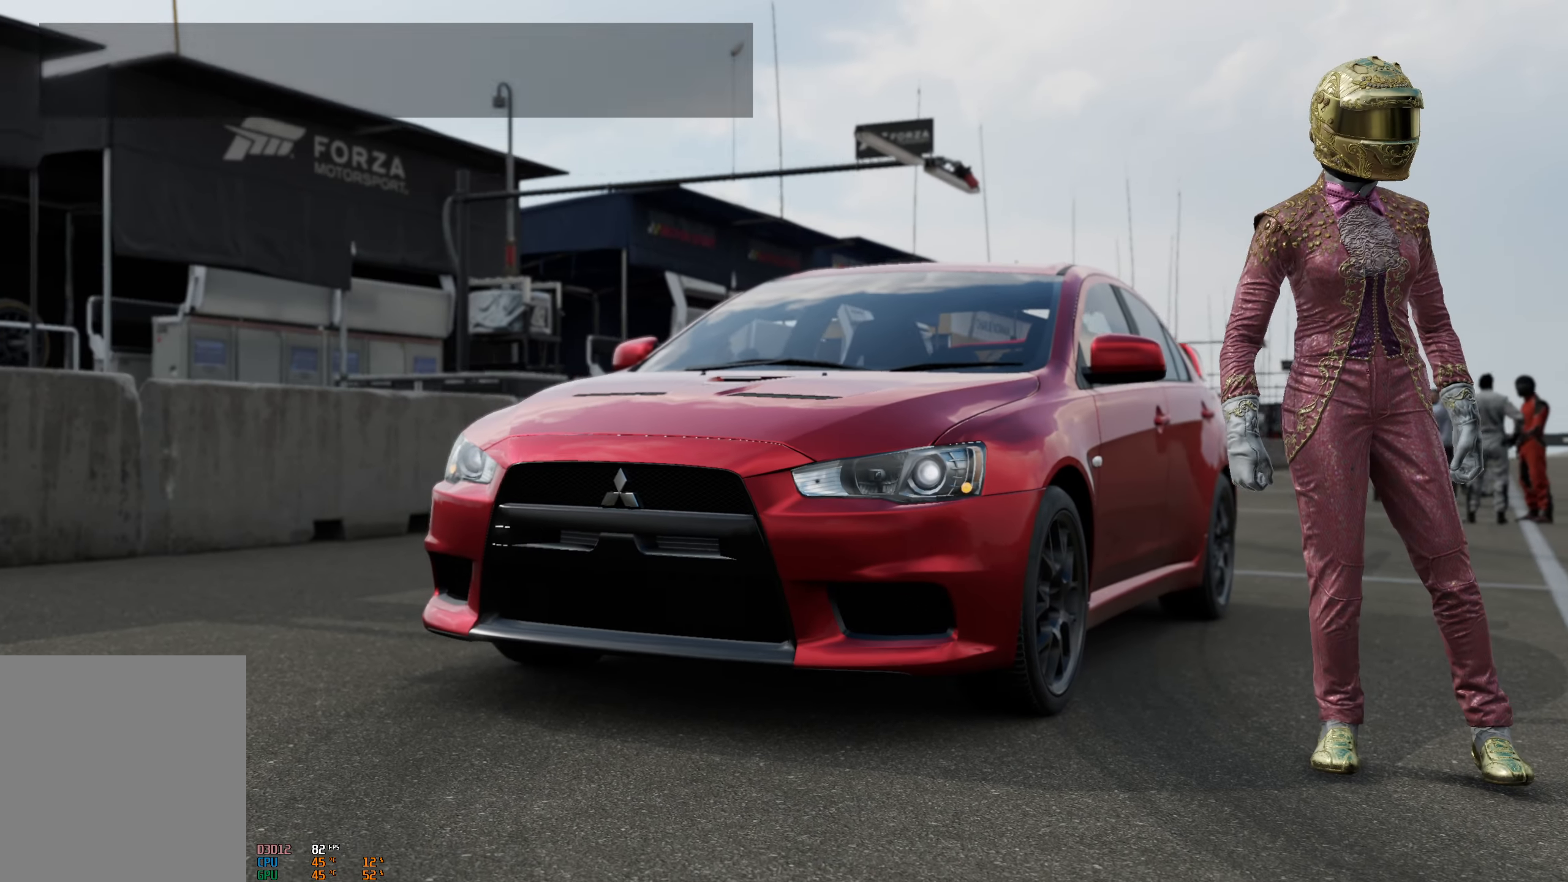
{"buttons": [], "left_stick": "center", "right_stick": "center", "events": []}
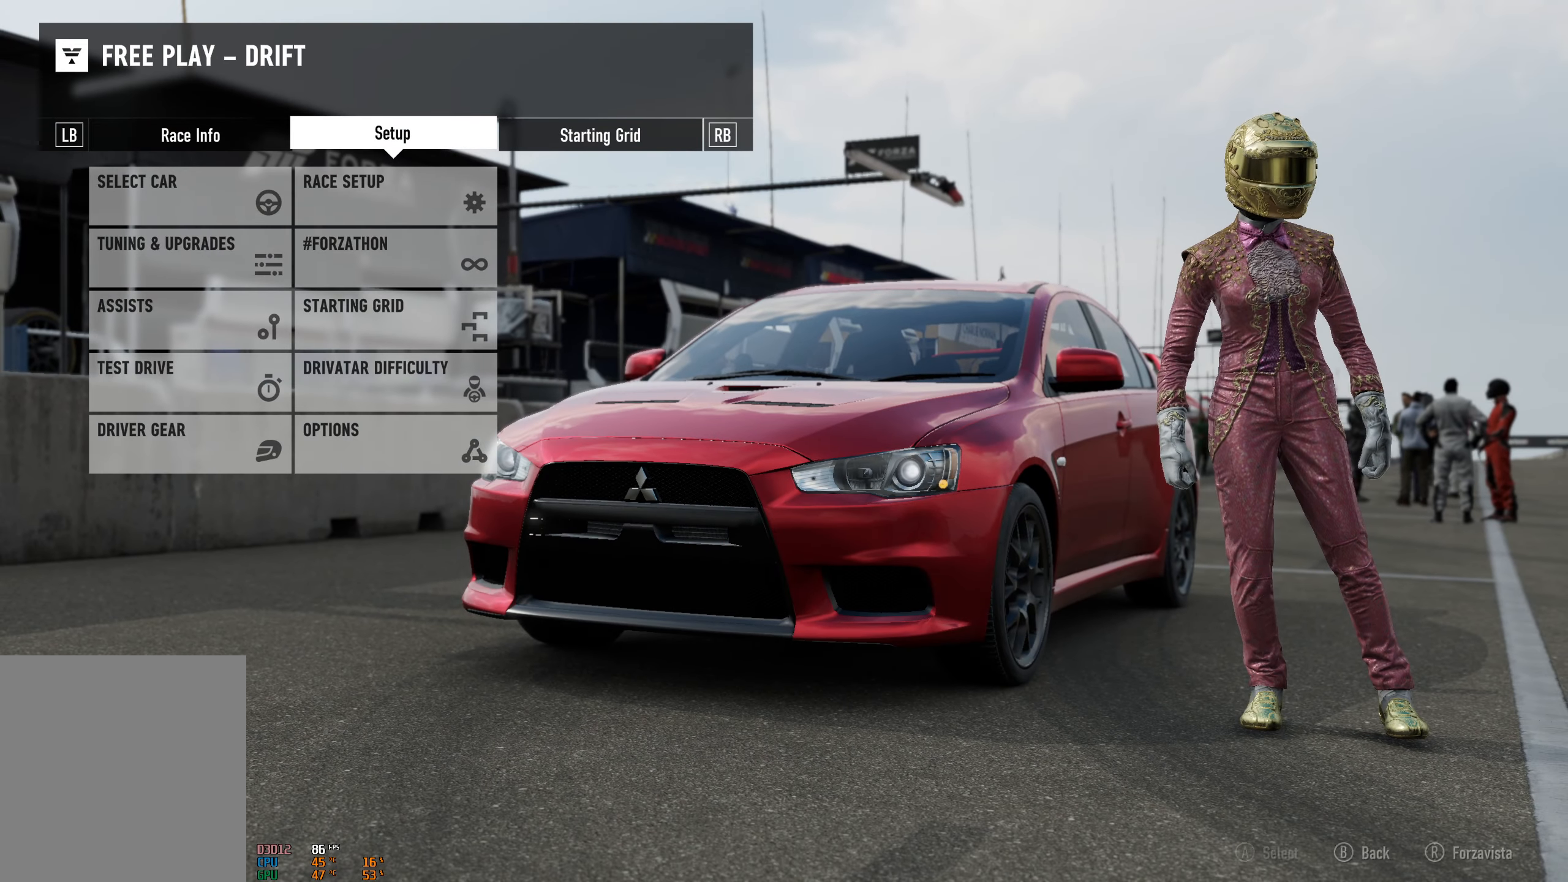
{"buttons": ["A"], "left_stick": "center", "right_stick": "center", "events": [[400, "A", "down"]]}
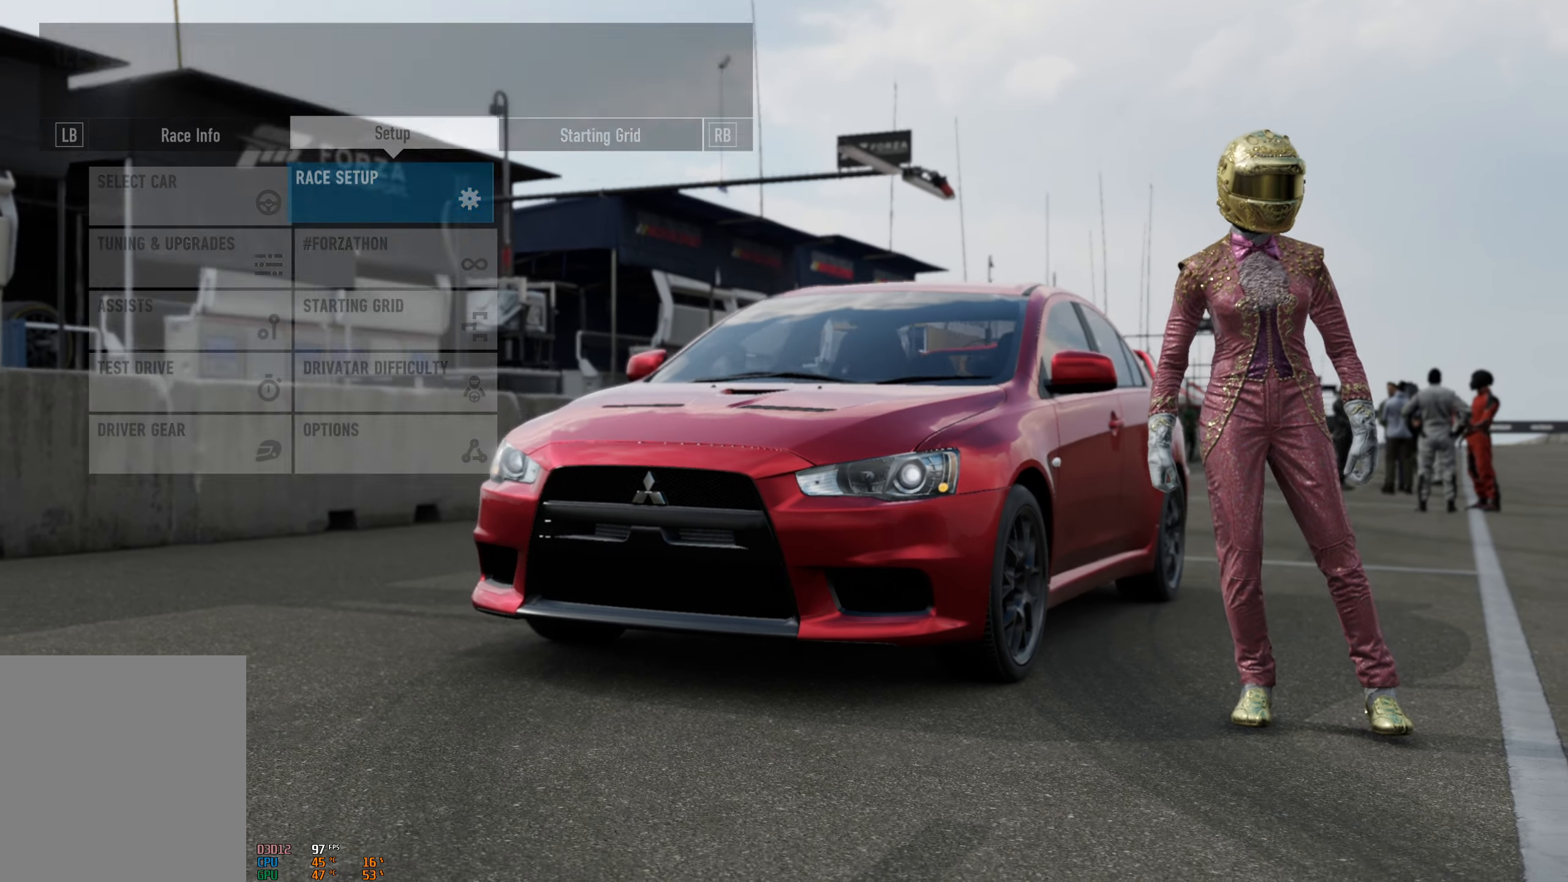
{"buttons": [], "left_stick": "center", "right_stick": "center", "events": [[34, "A", "up"]]}
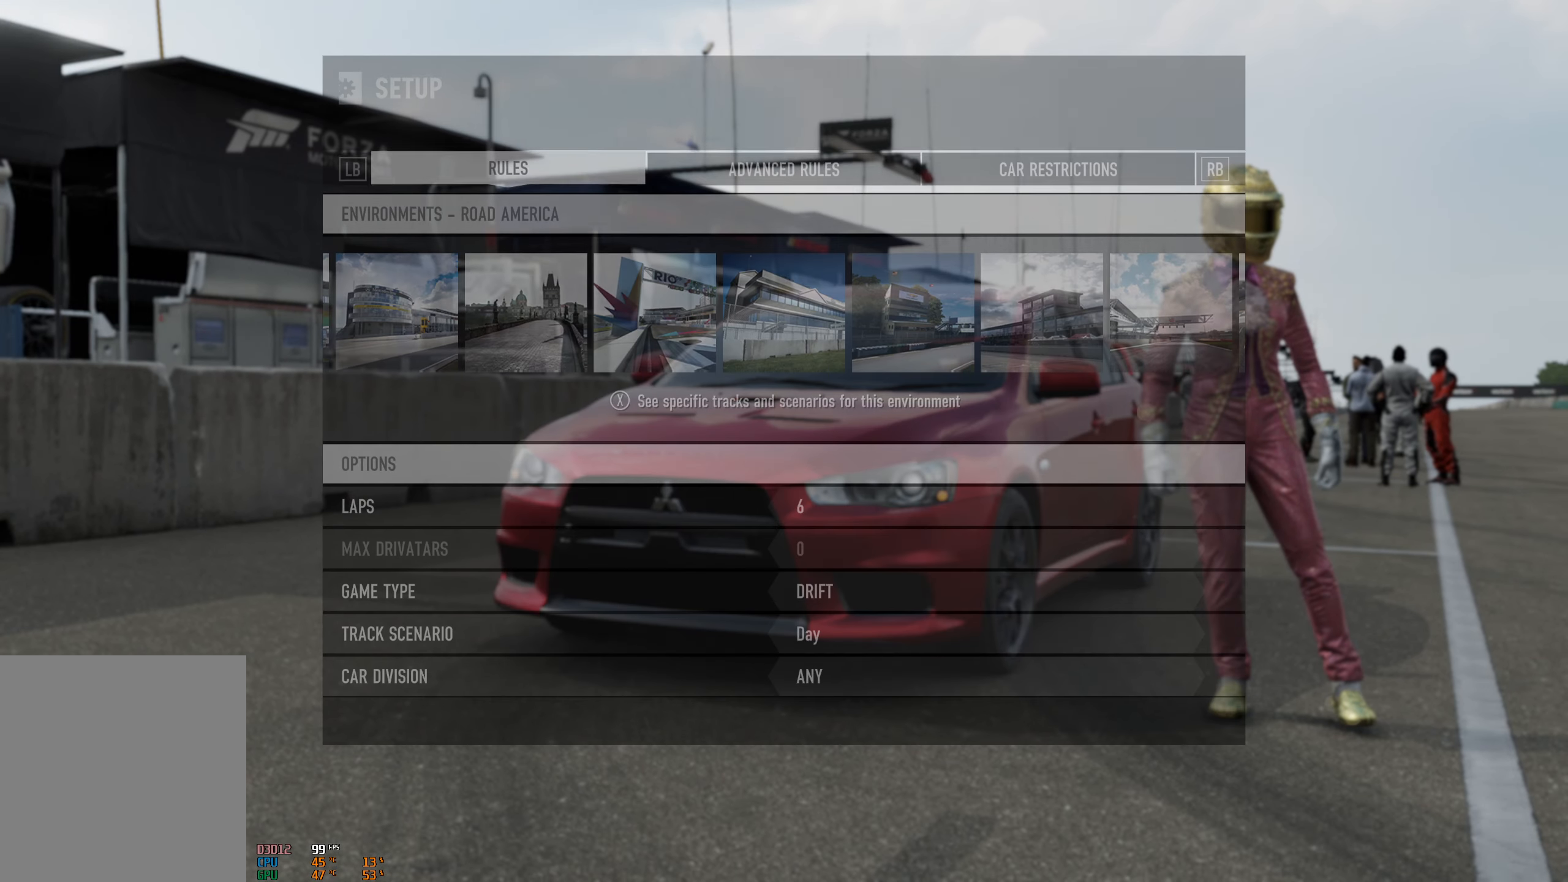
{"buttons": ["X"], "left_stick": "center", "right_stick": "center", "events": [[500, "X", "down"]]}
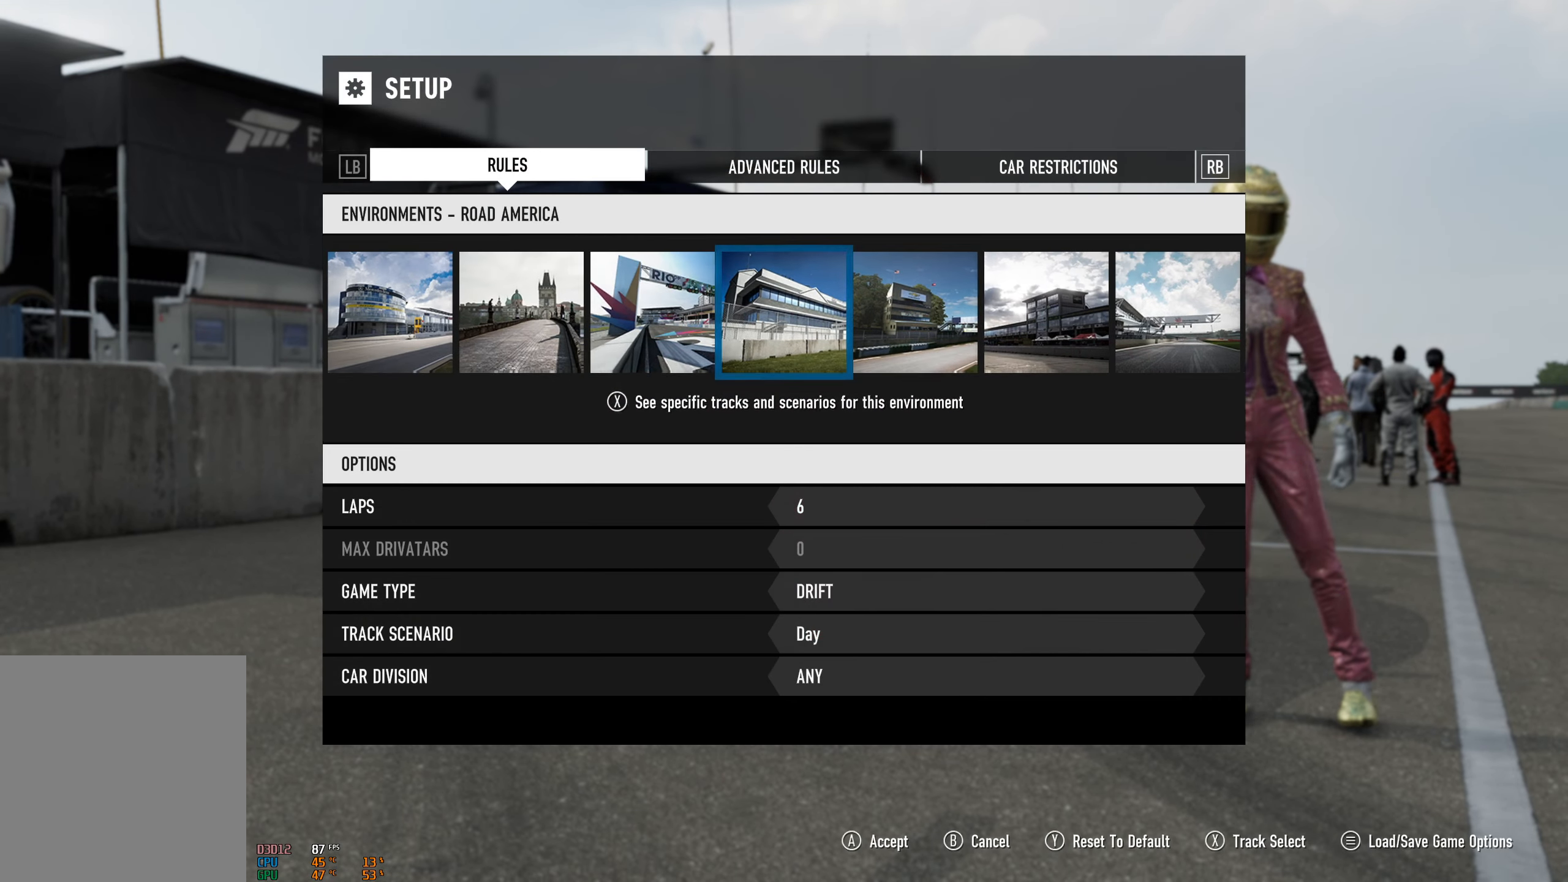
{"buttons": [], "left_stick": "center", "right_stick": "center", "events": [[184, "X", "up"]]}
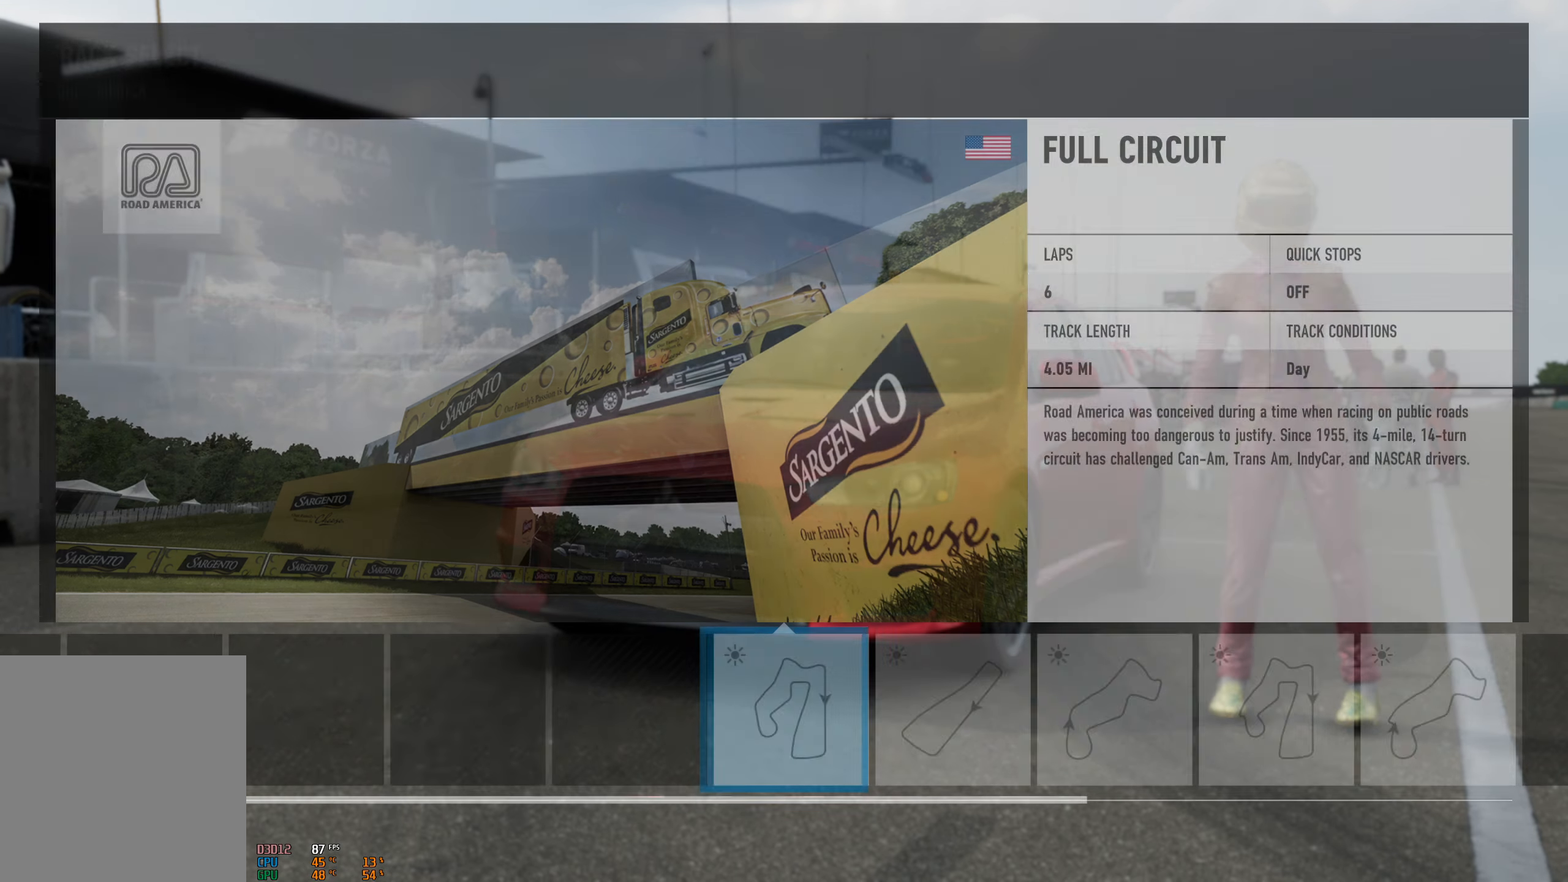
{"buttons": ["Y"], "left_stick": "center", "right_stick": "center", "events": [[484, "Y", "down"]]}
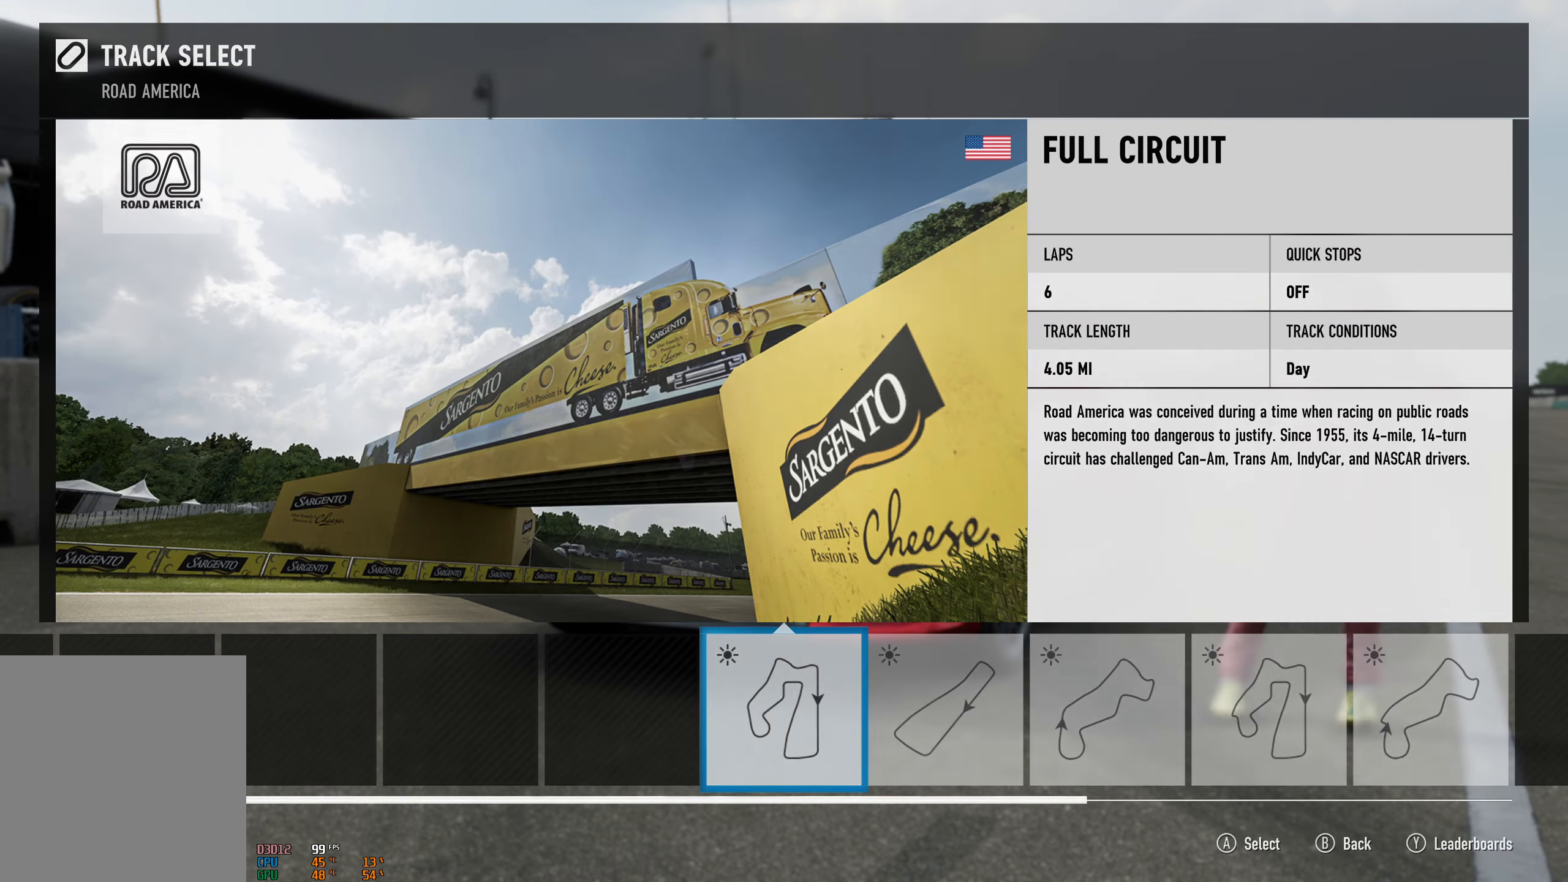
{"buttons": [], "left_stick": "center", "right_stick": "center", "events": [[100, "Y", "up"]]}
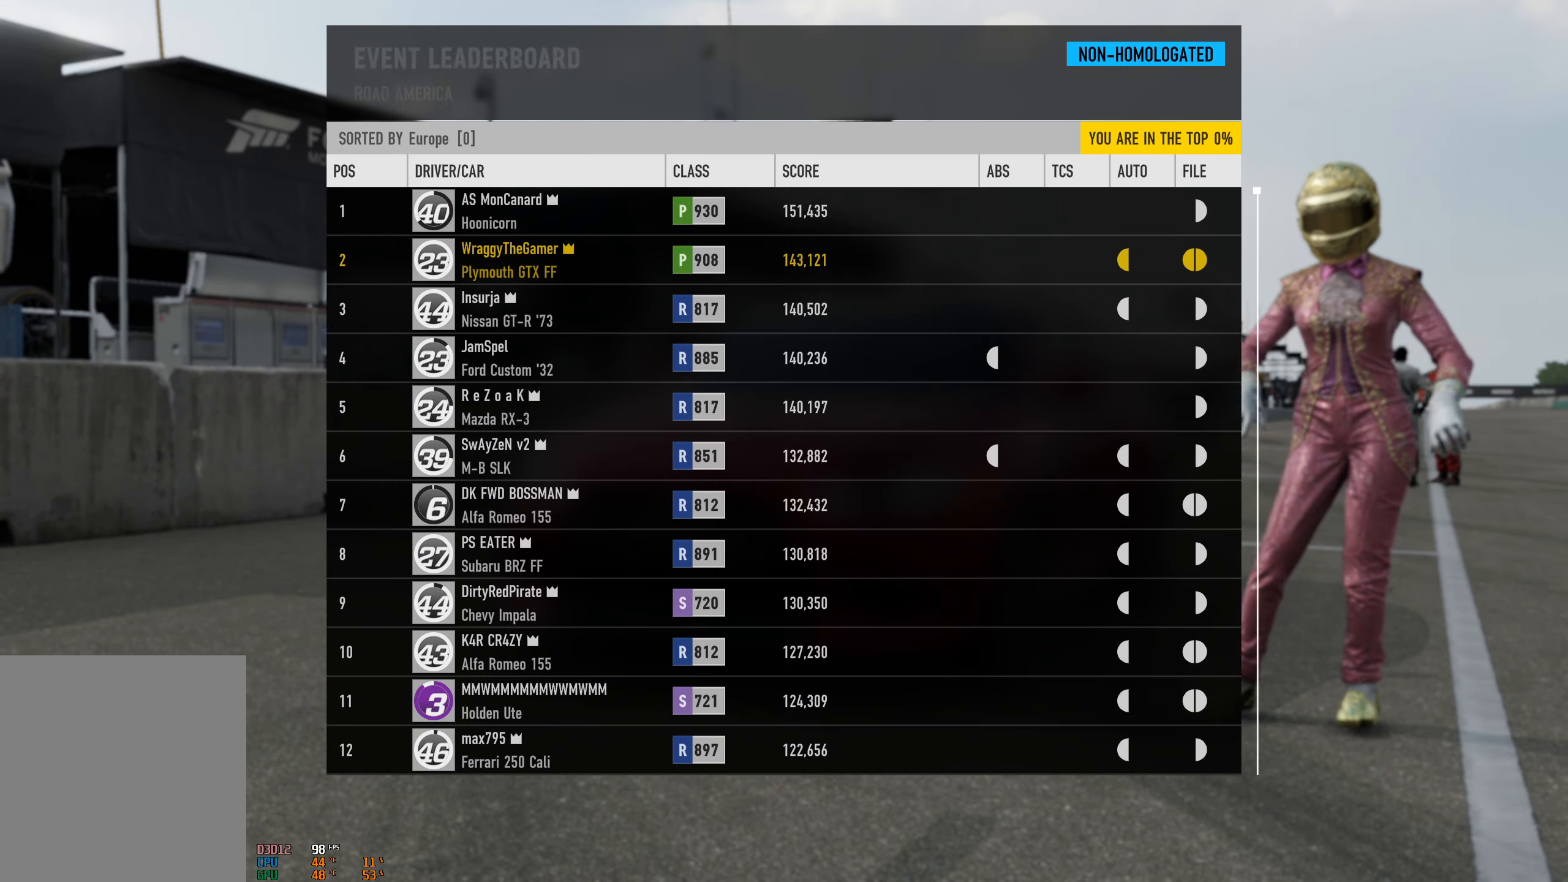
{"buttons": [], "left_stick": "center", "right_stick": "center", "events": []}
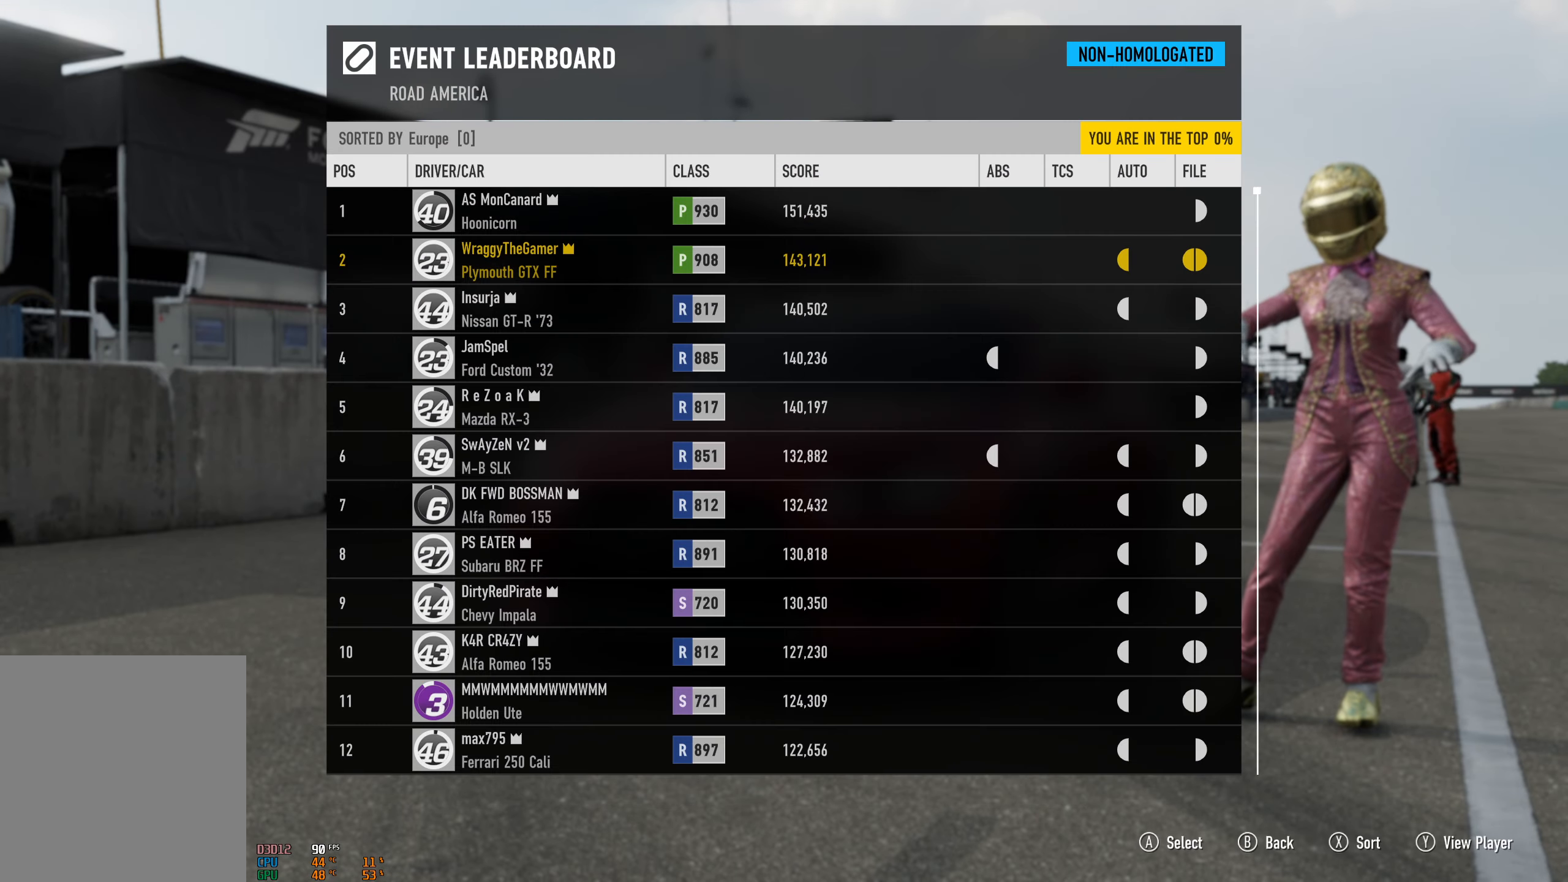
{"buttons": [], "left_stick": "center", "right_stick": "center", "events": []}
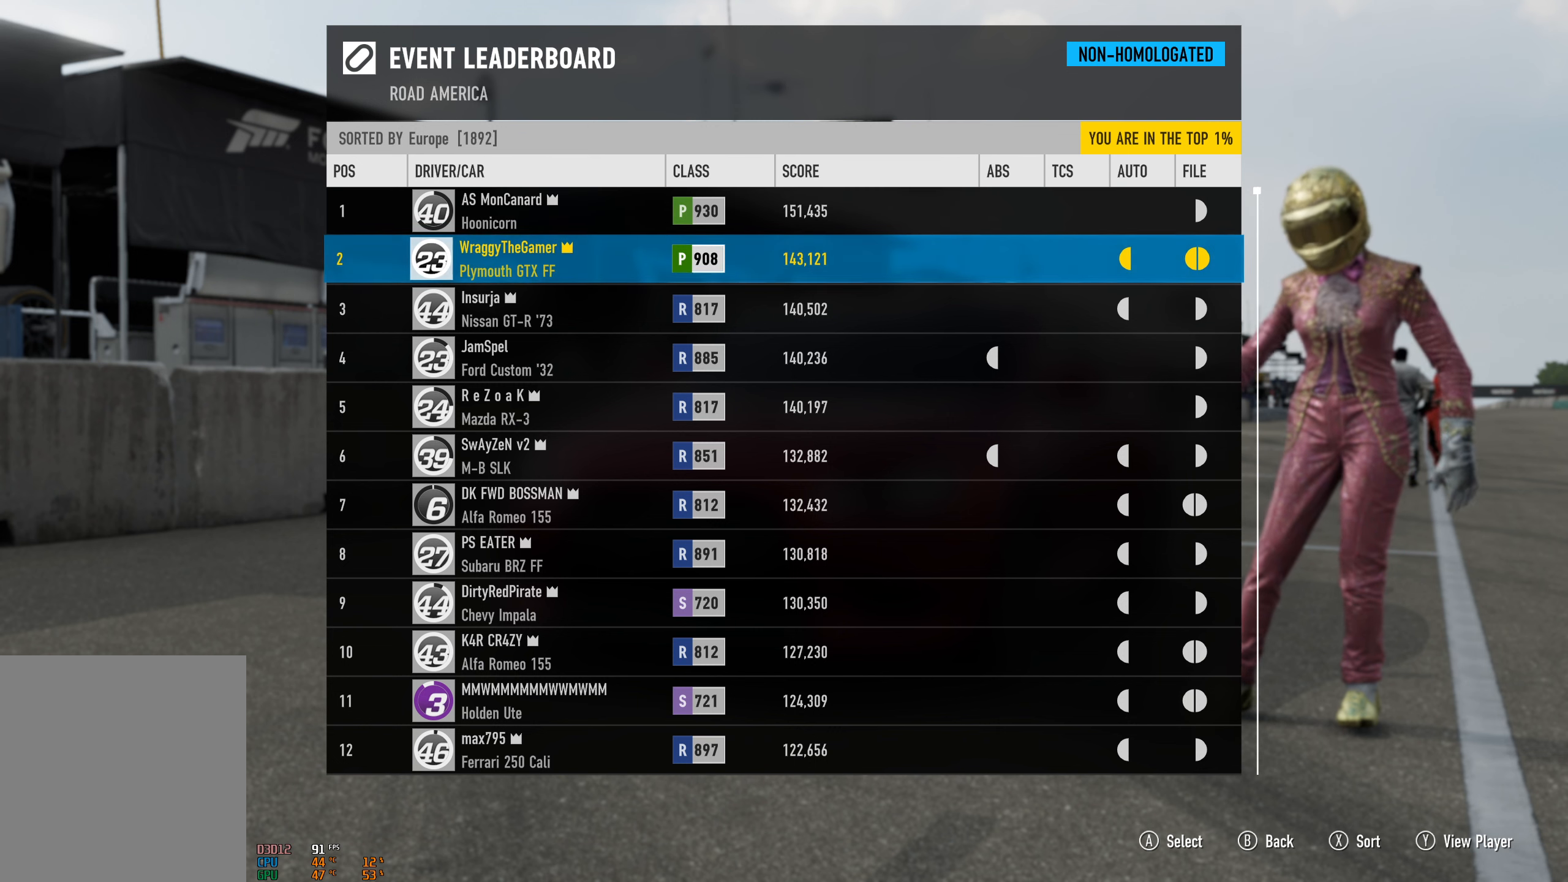
{"buttons": [], "left_stick": "center", "right_stick": "center", "events": []}
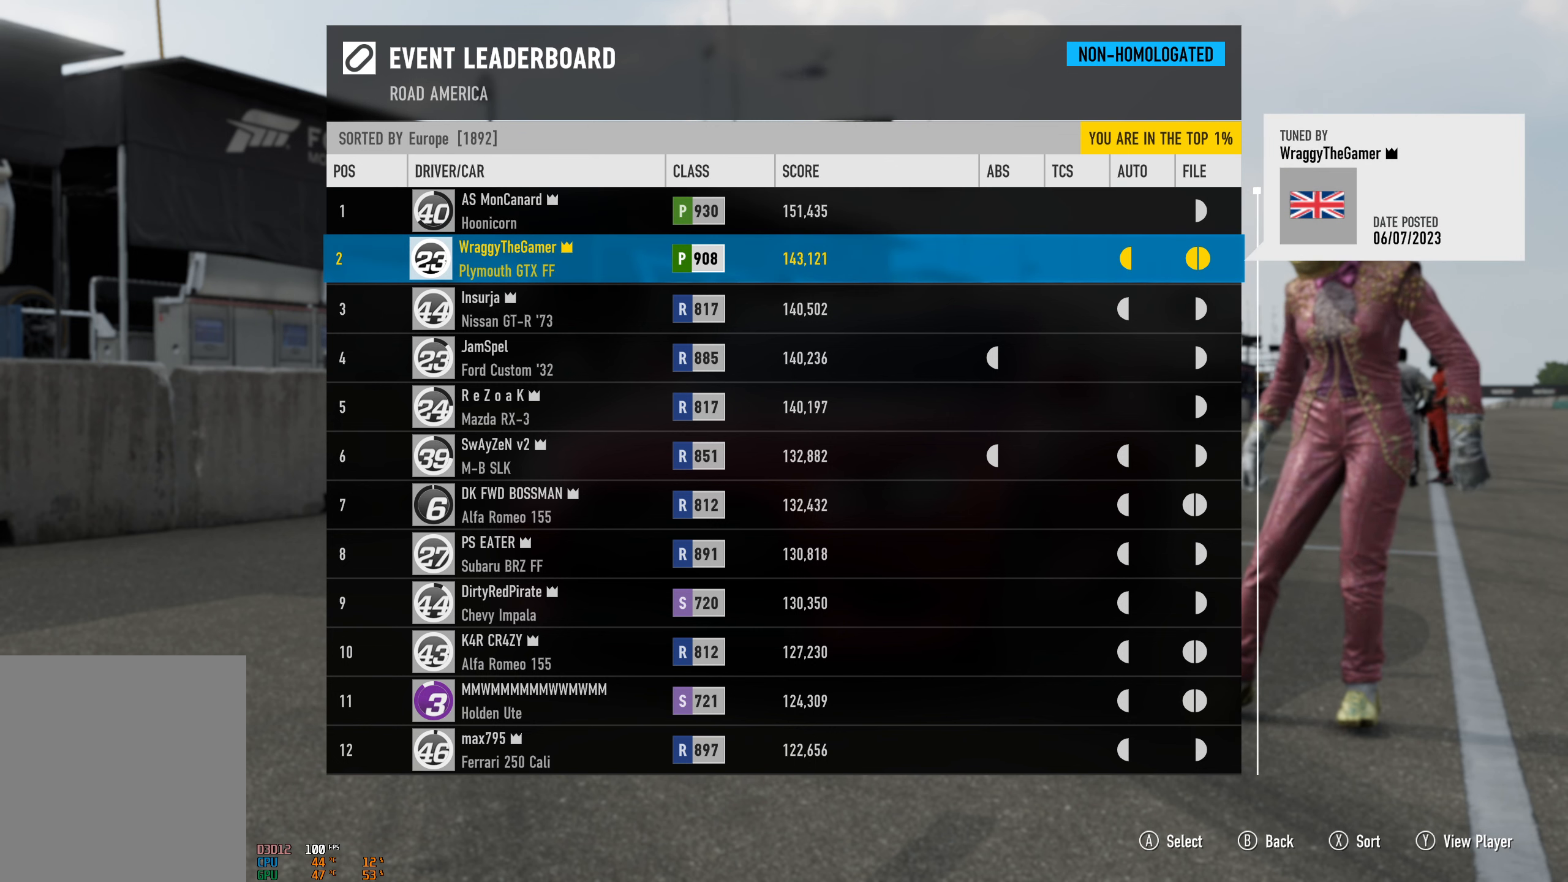
{"buttons": [], "left_stick": "center", "right_stick": "center", "events": []}